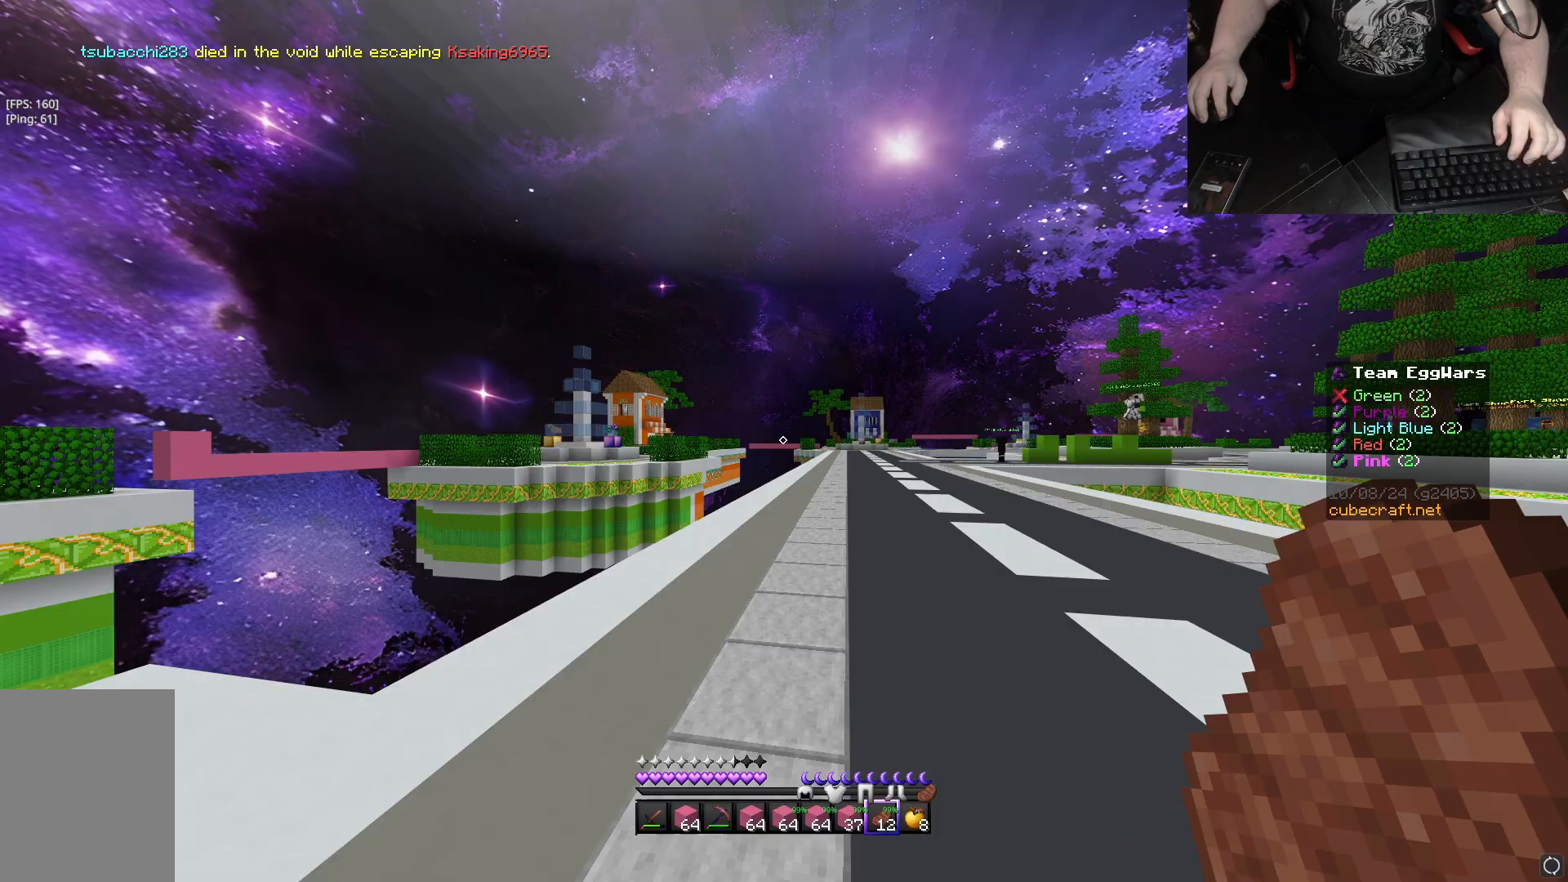
Gameplay with keyboard and mouse; each line is a JSON object with the keys and mouse buttons held at the frame after it. "events" lists presses ("down") and releases ("up") of "a", "d", "s", "space", "w", "mouse_left" and "mouse_right" between this image and that frame as [ms after this image, input, new state], when the widget could be followed in between. "mouse_left", "mouse_right" = the "left", "right" buttons of the "mouse" list. No other keys are recorded. Fast repeated clicks can show as one long hold. Mouse movement is not recorded.
{"keys": ["space"], "mouse": [], "events": [[300, "mouse_left", "down"], [300, "space", "down"], [400, "mouse_left", "up"]]}
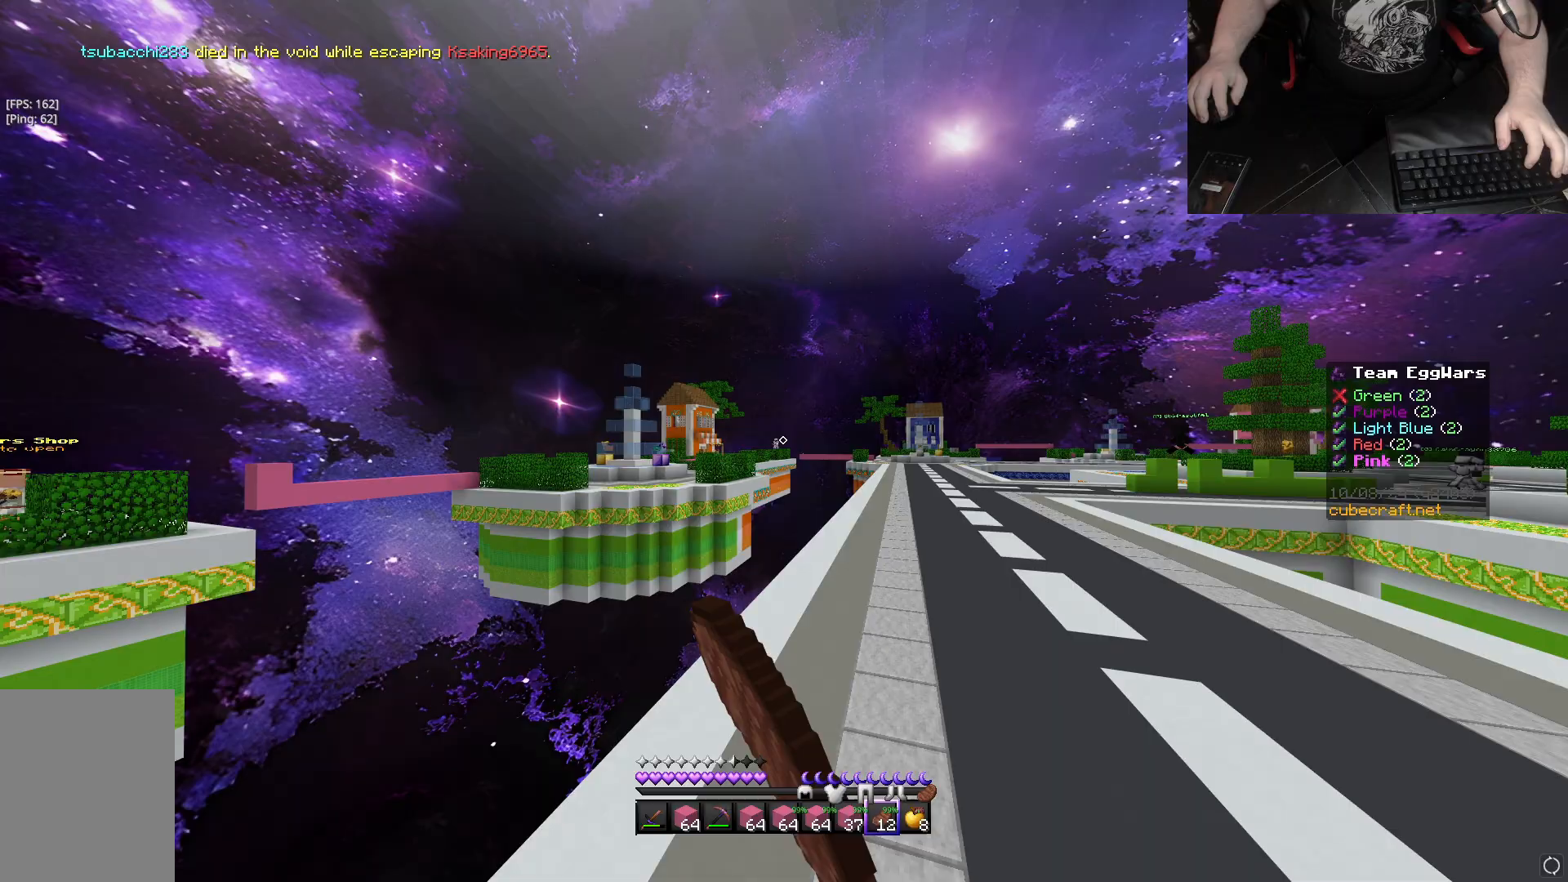
{"keys": [], "mouse": [], "events": [[50, "mouse_left", "down"], [150, "mouse_left", "up"], [150, "space", "up"]]}
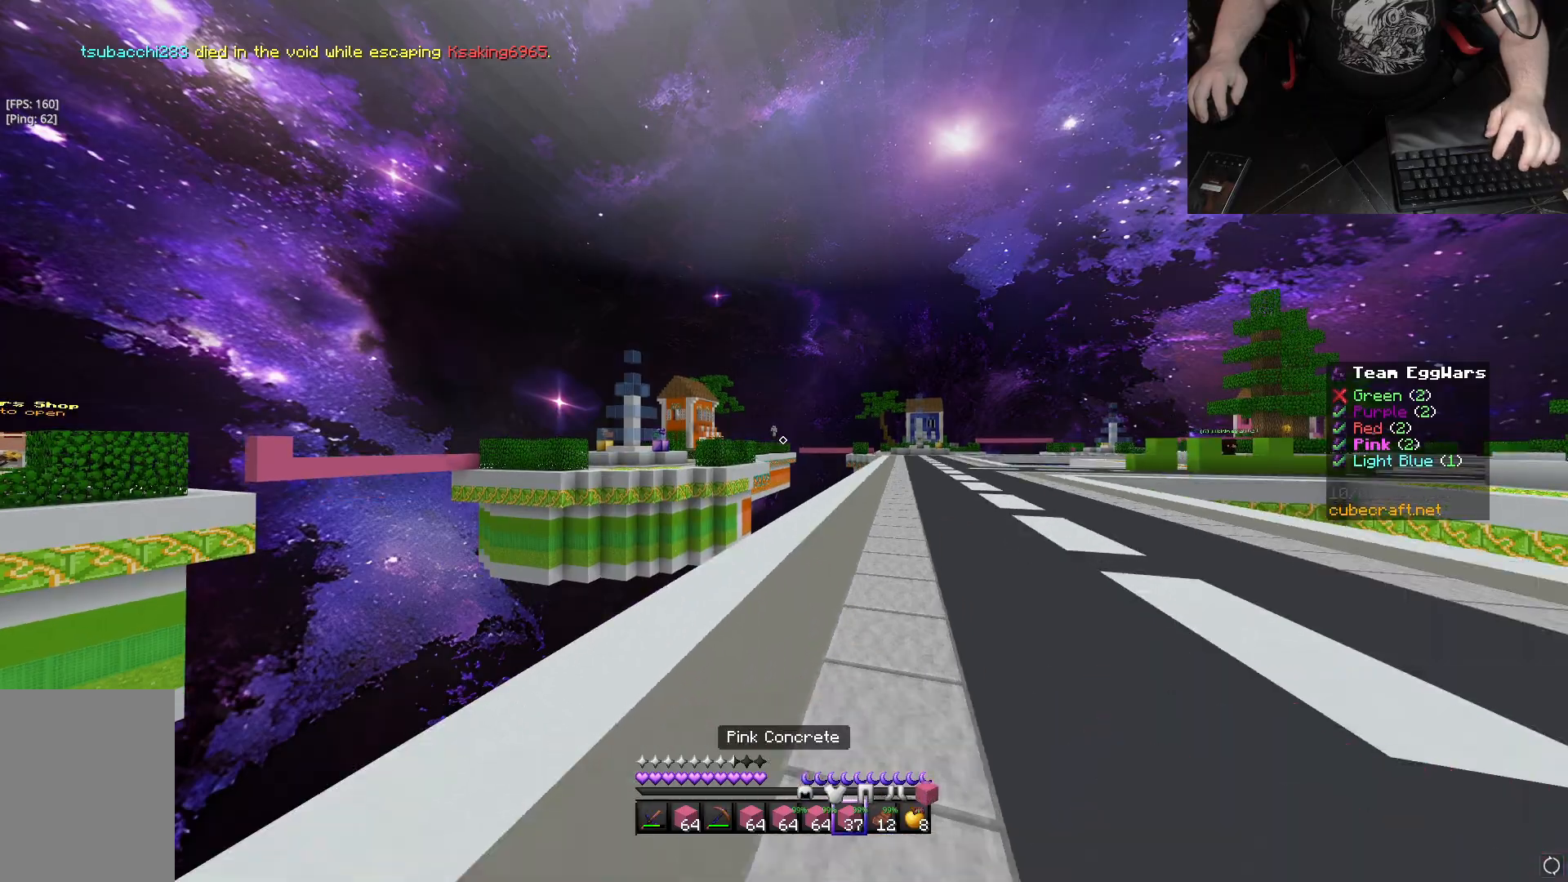
{"keys": ["a", "space", "w"], "mouse": [], "events": [[250, "space", "down"], [250, "w", "down"], [283, "space", "up"], [383, "d", "down"], [450, "space", "down"], [467, "a", "down"], [483, "d", "up"]]}
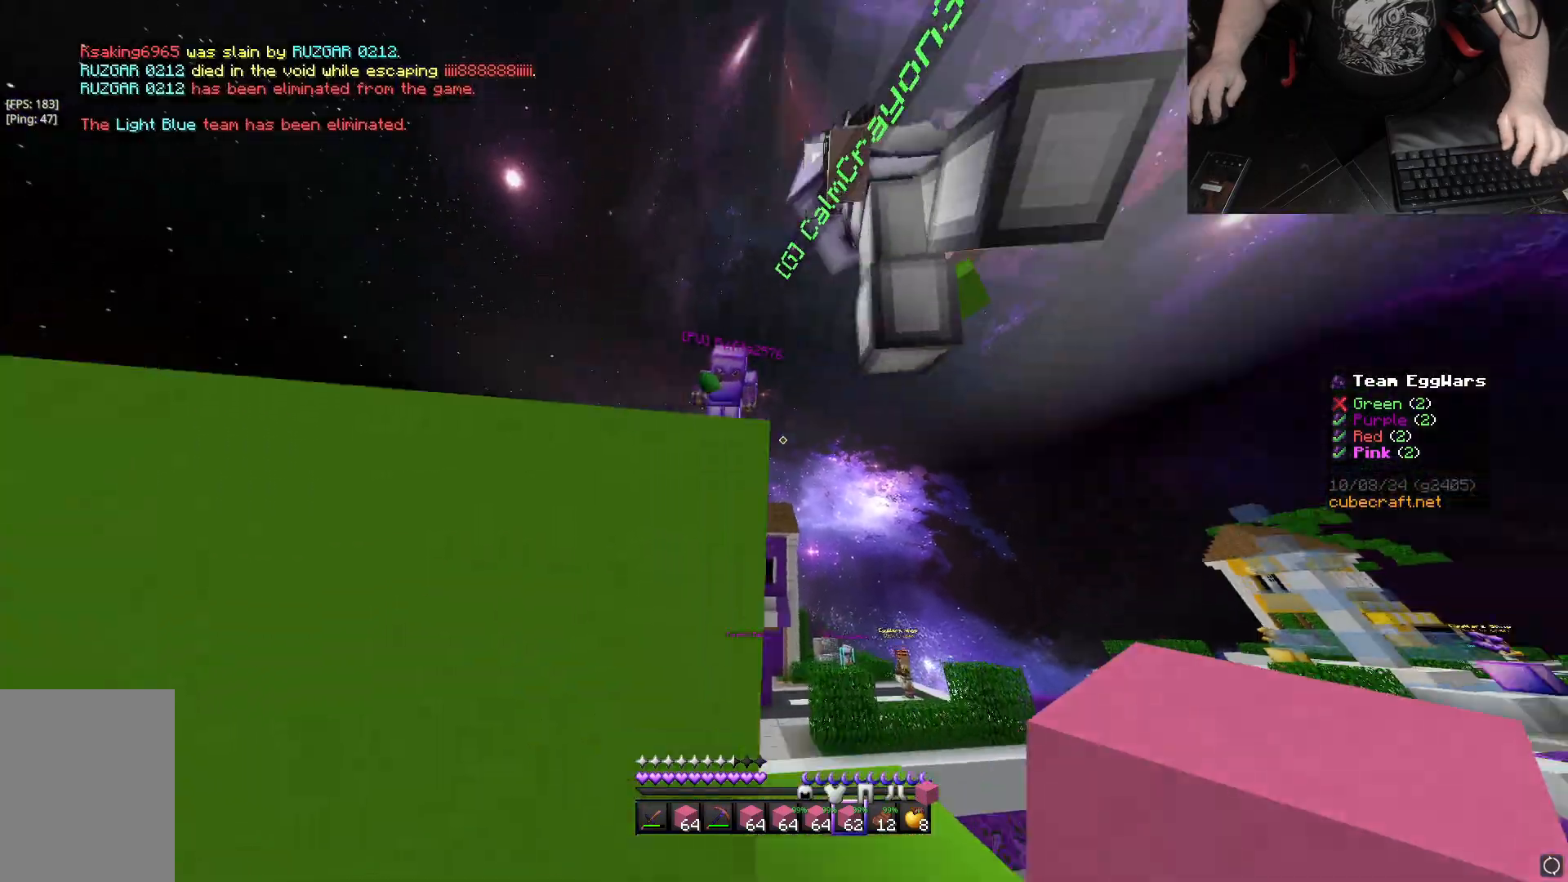
{"keys": [], "mouse": ["left"], "events": [[33, "w", "up"], [83, "mouse_left", "down"], [133, "space", "up"], [200, "mouse_left", "up"], [233, "a", "up"], [267, "mouse_left", "down"], [367, "mouse_left", "up"], [433, "mouse_left", "down"]]}
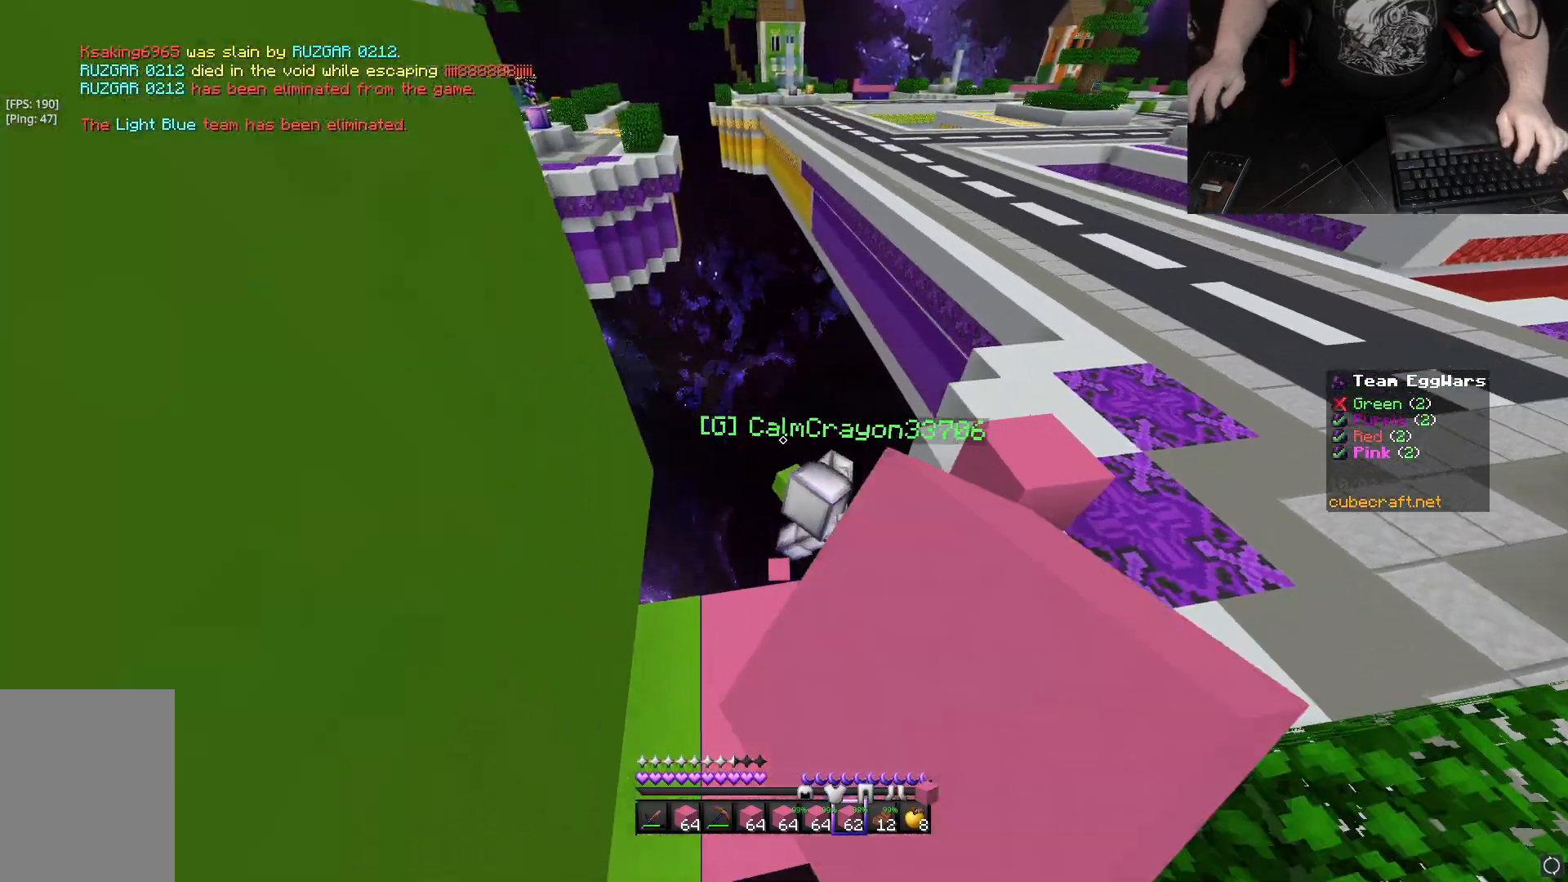
{"keys": [], "mouse": [], "events": [[33, "mouse_left", "up"], [133, "mouse_left", "down"], [200, "mouse_left", "up"], [300, "d", "down"], [417, "d", "up"]]}
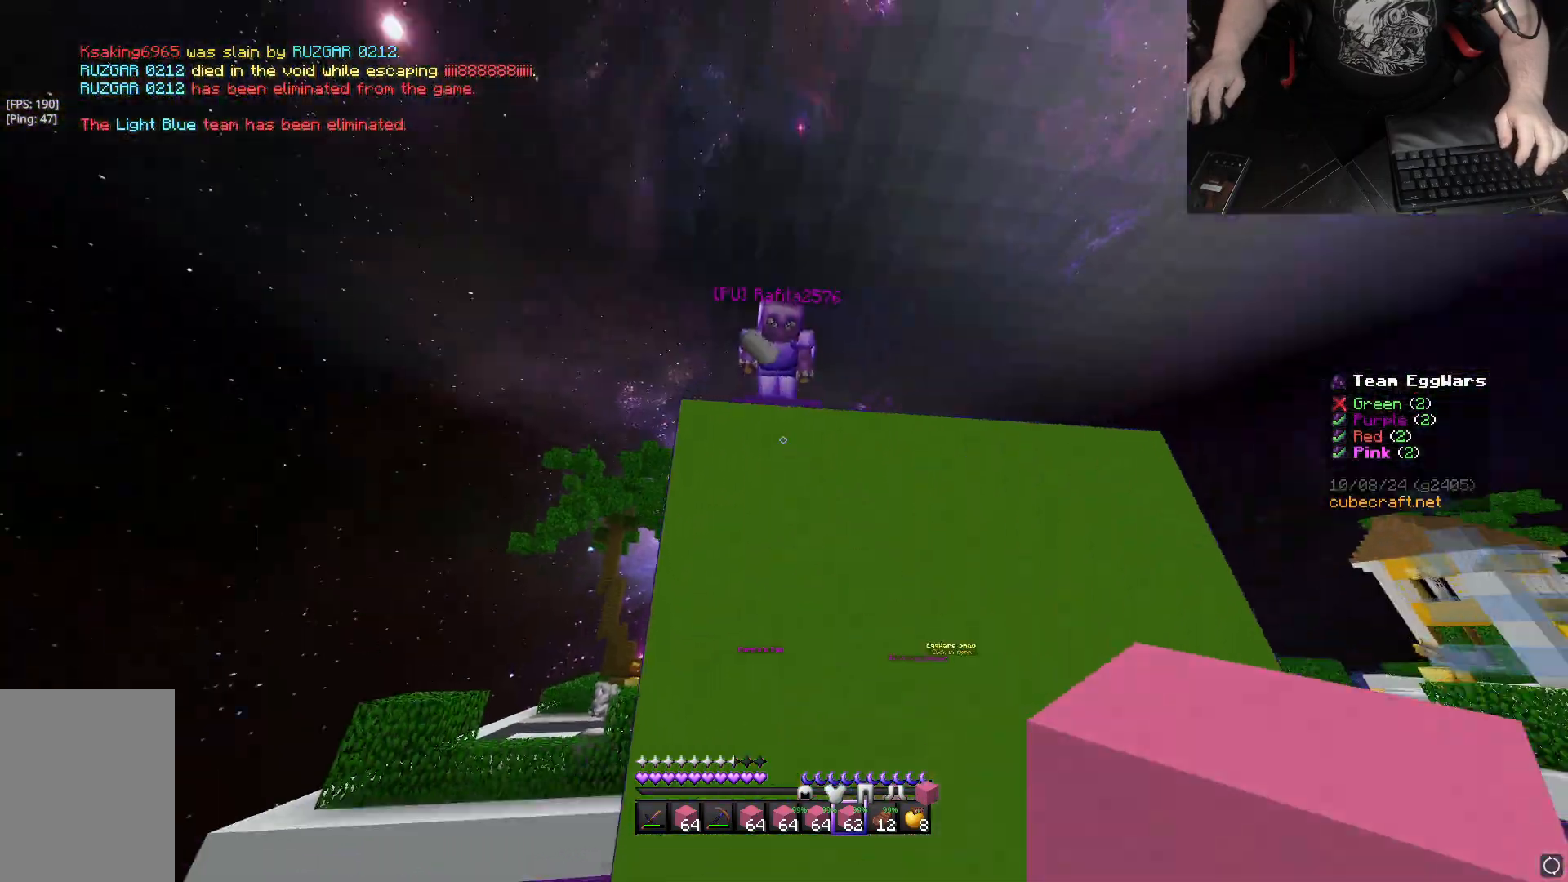
{"keys": [], "mouse": [], "events": []}
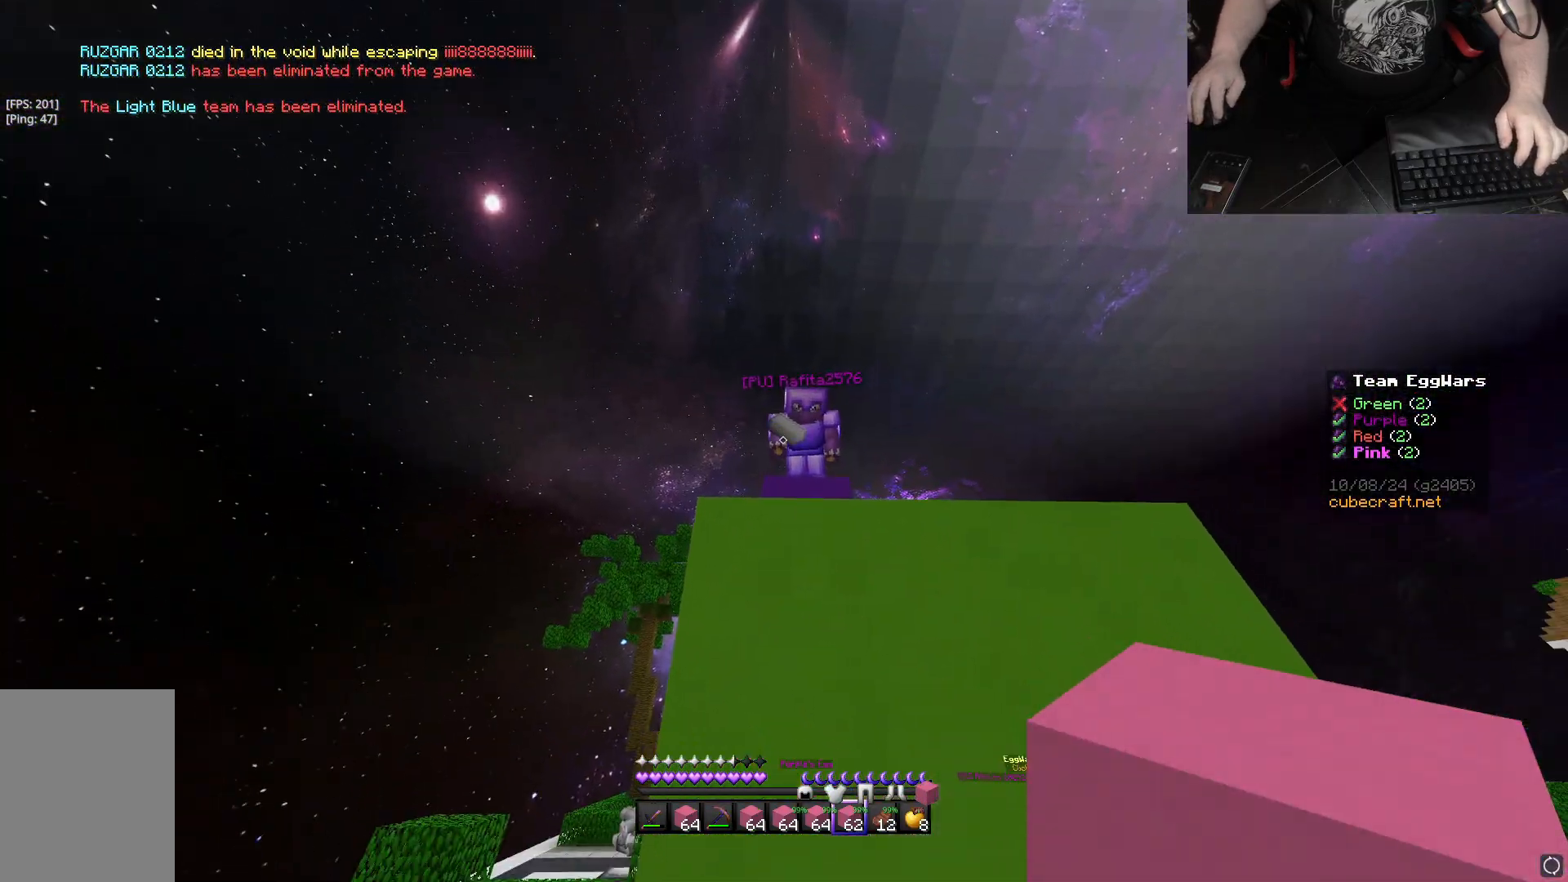
{"keys": [], "mouse": [], "events": []}
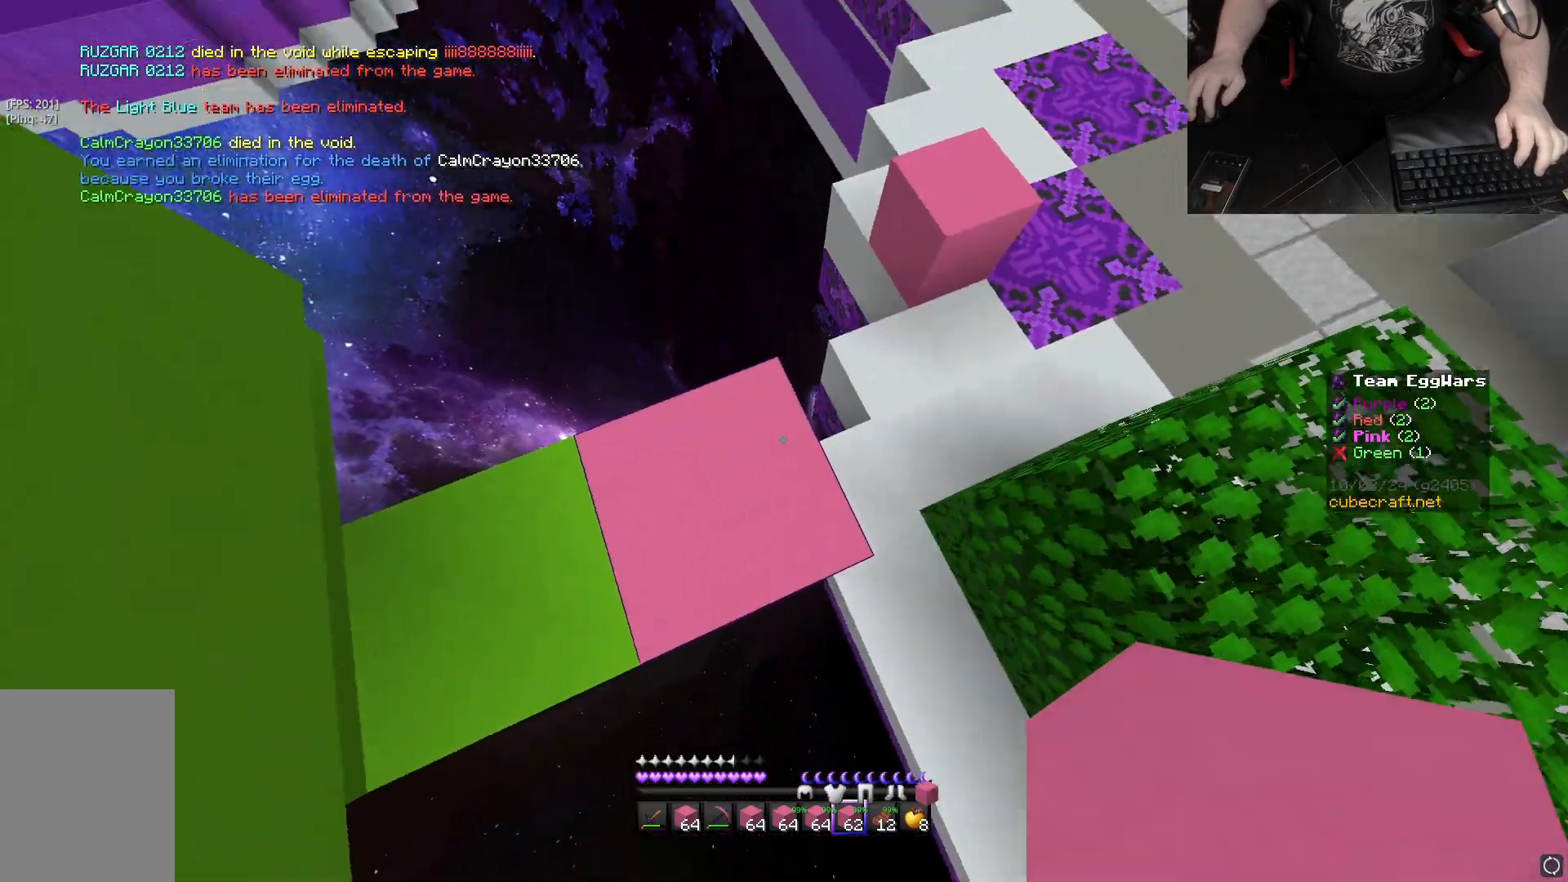
{"keys": [], "mouse": [], "events": []}
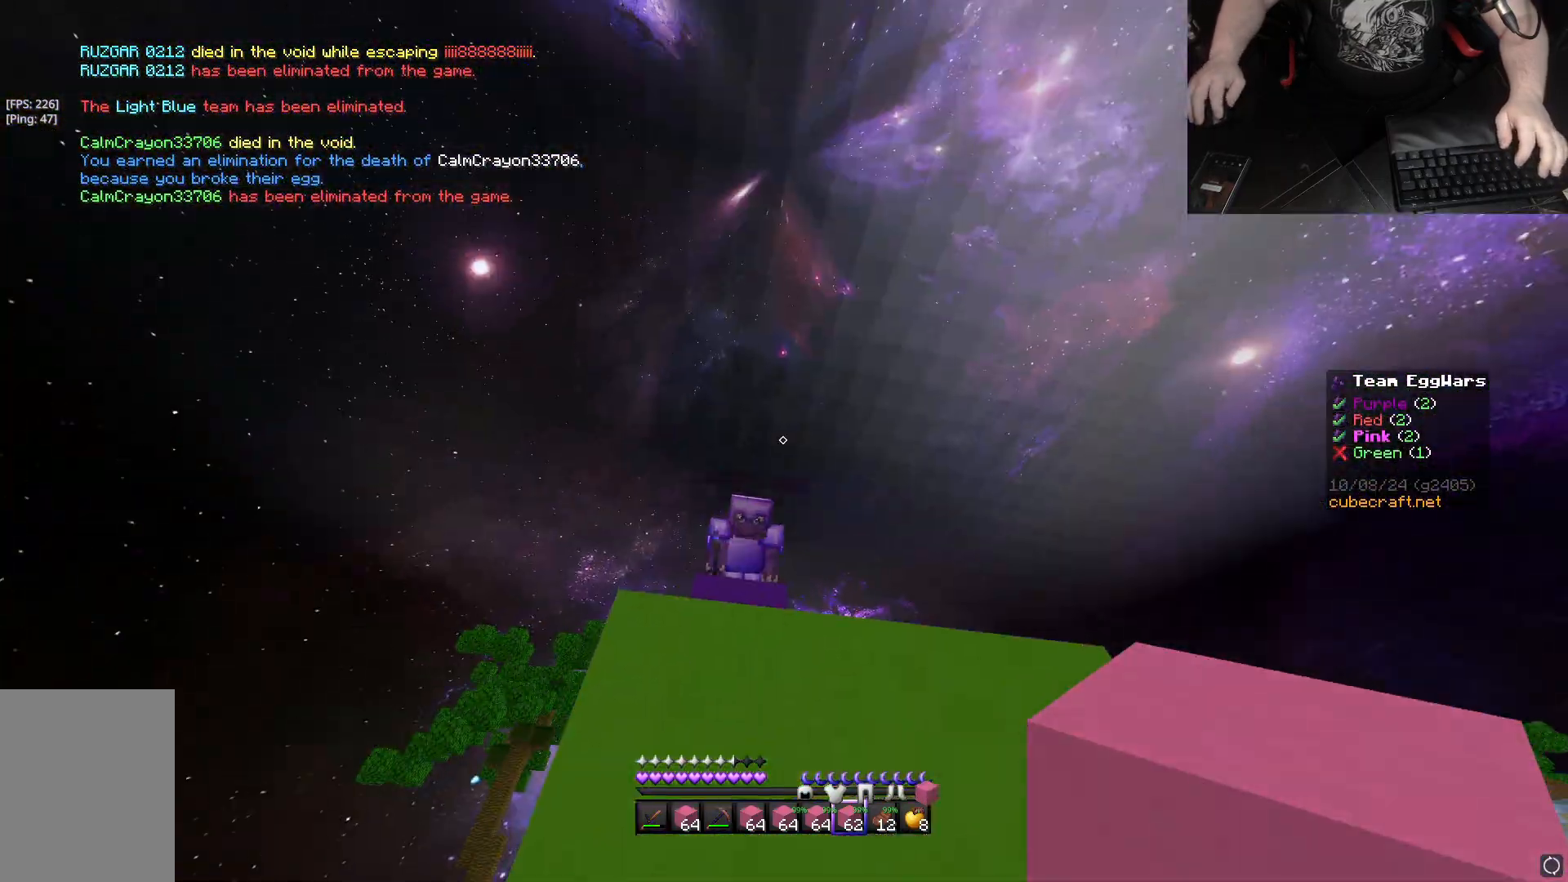
{"keys": [], "mouse": [], "events": []}
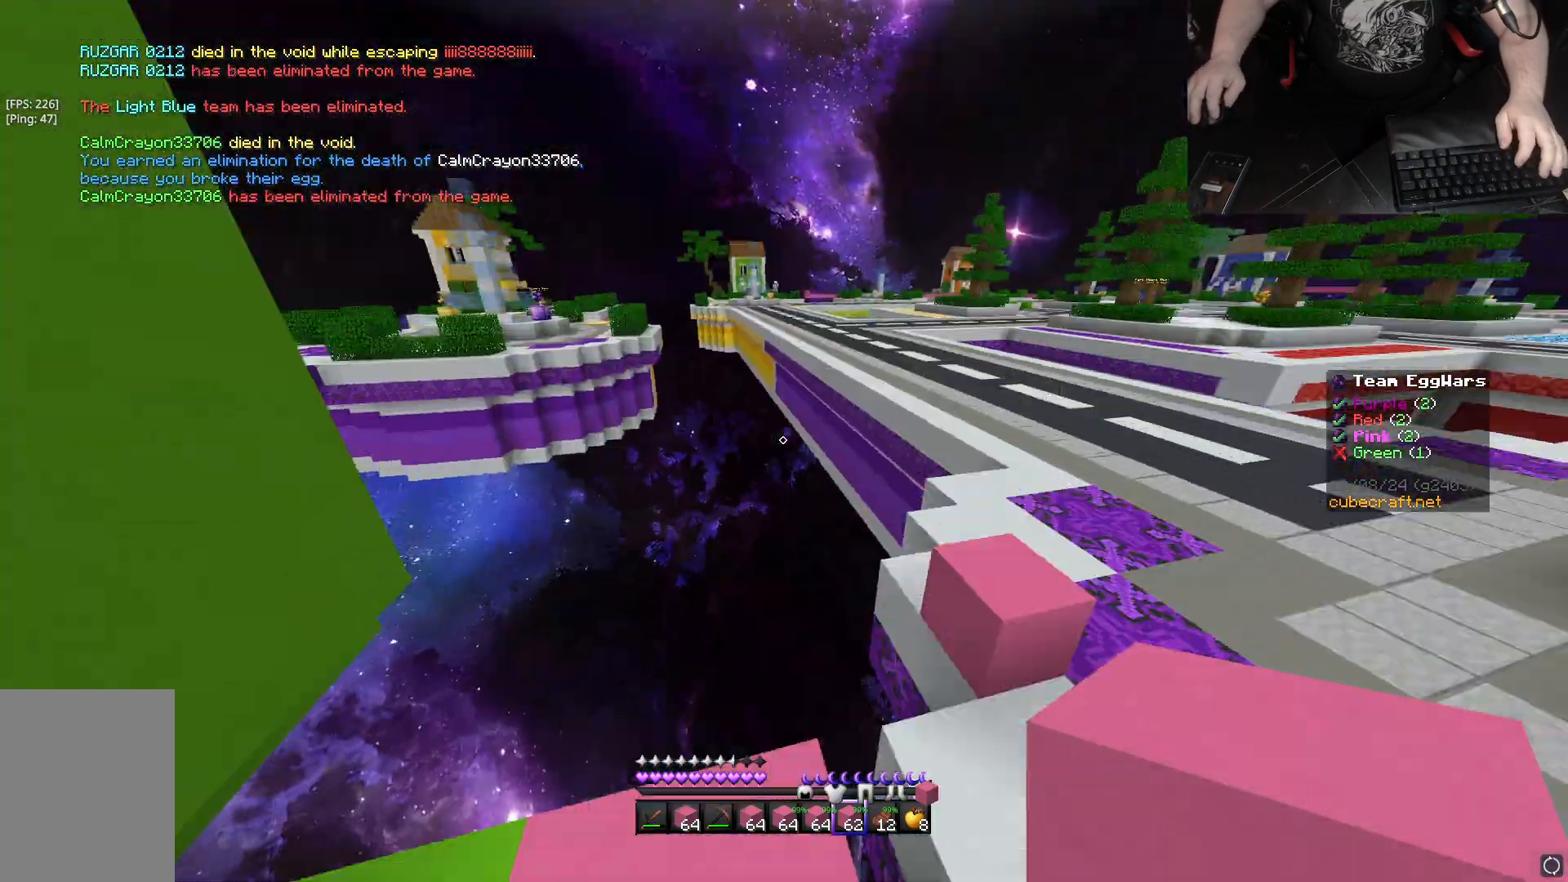
{"keys": [], "mouse": [], "events": []}
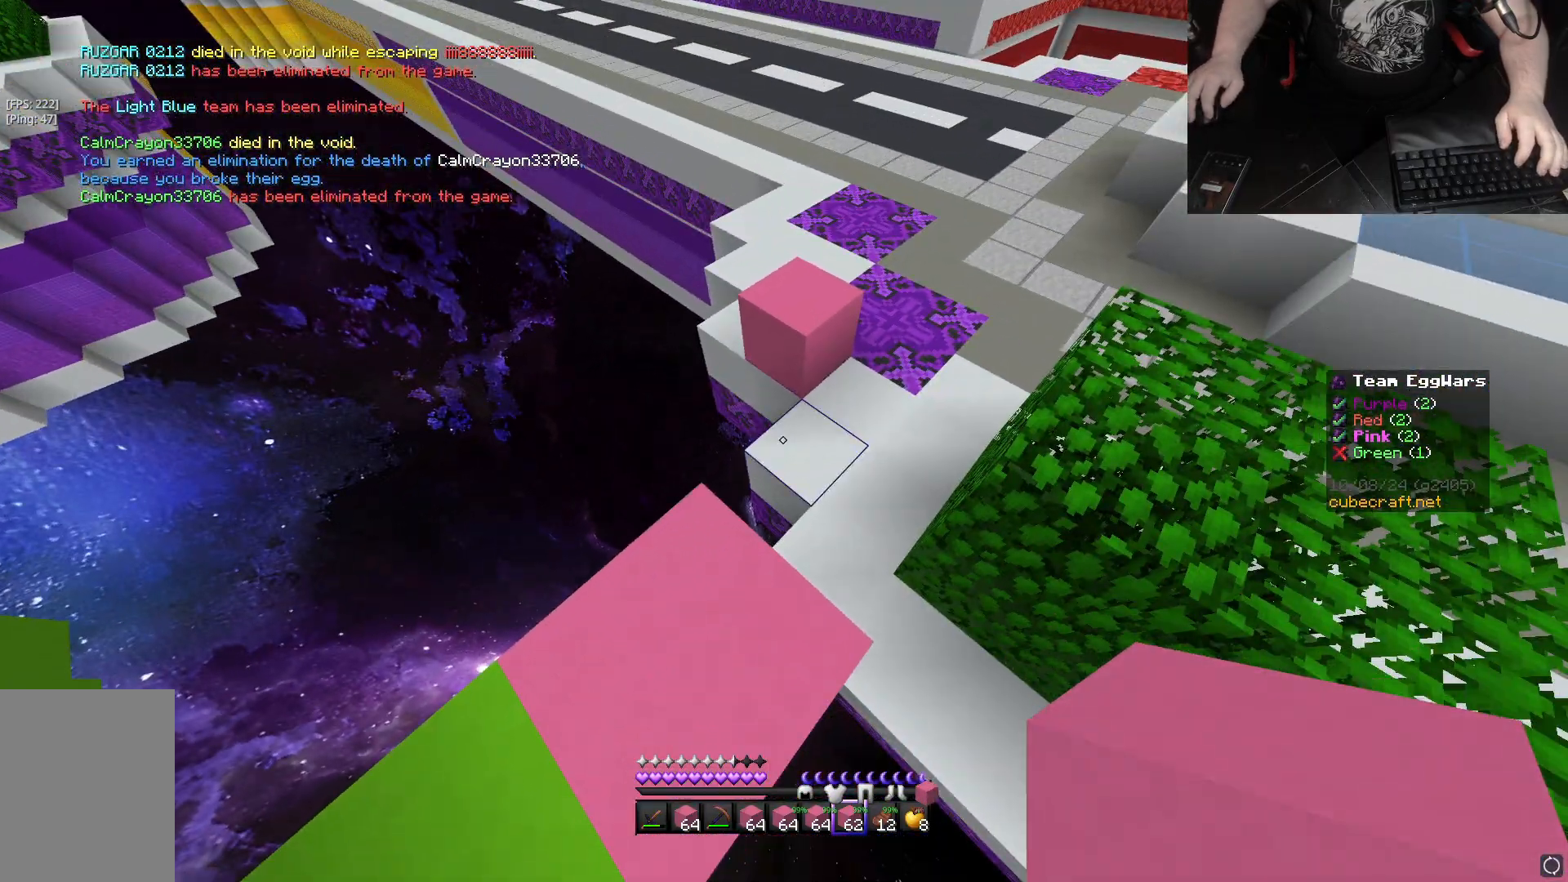
{"keys": [], "mouse": [], "events": []}
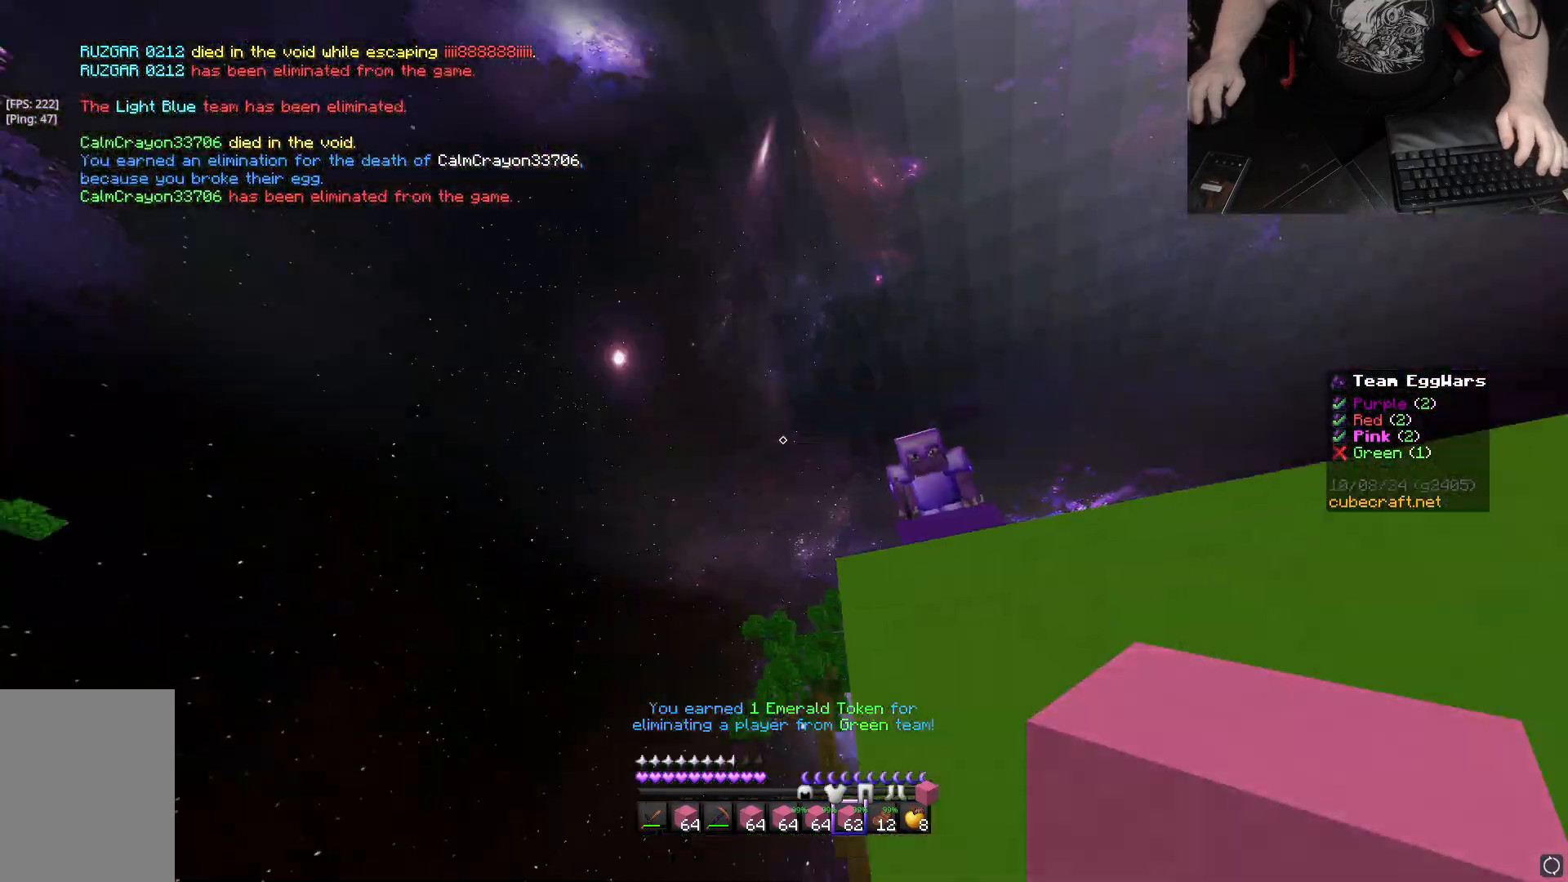
{"keys": ["space", "w"], "mouse": ["right"], "events": [[500, "mouse_right", "down"], [500, "space", "down"], [500, "w", "down"]]}
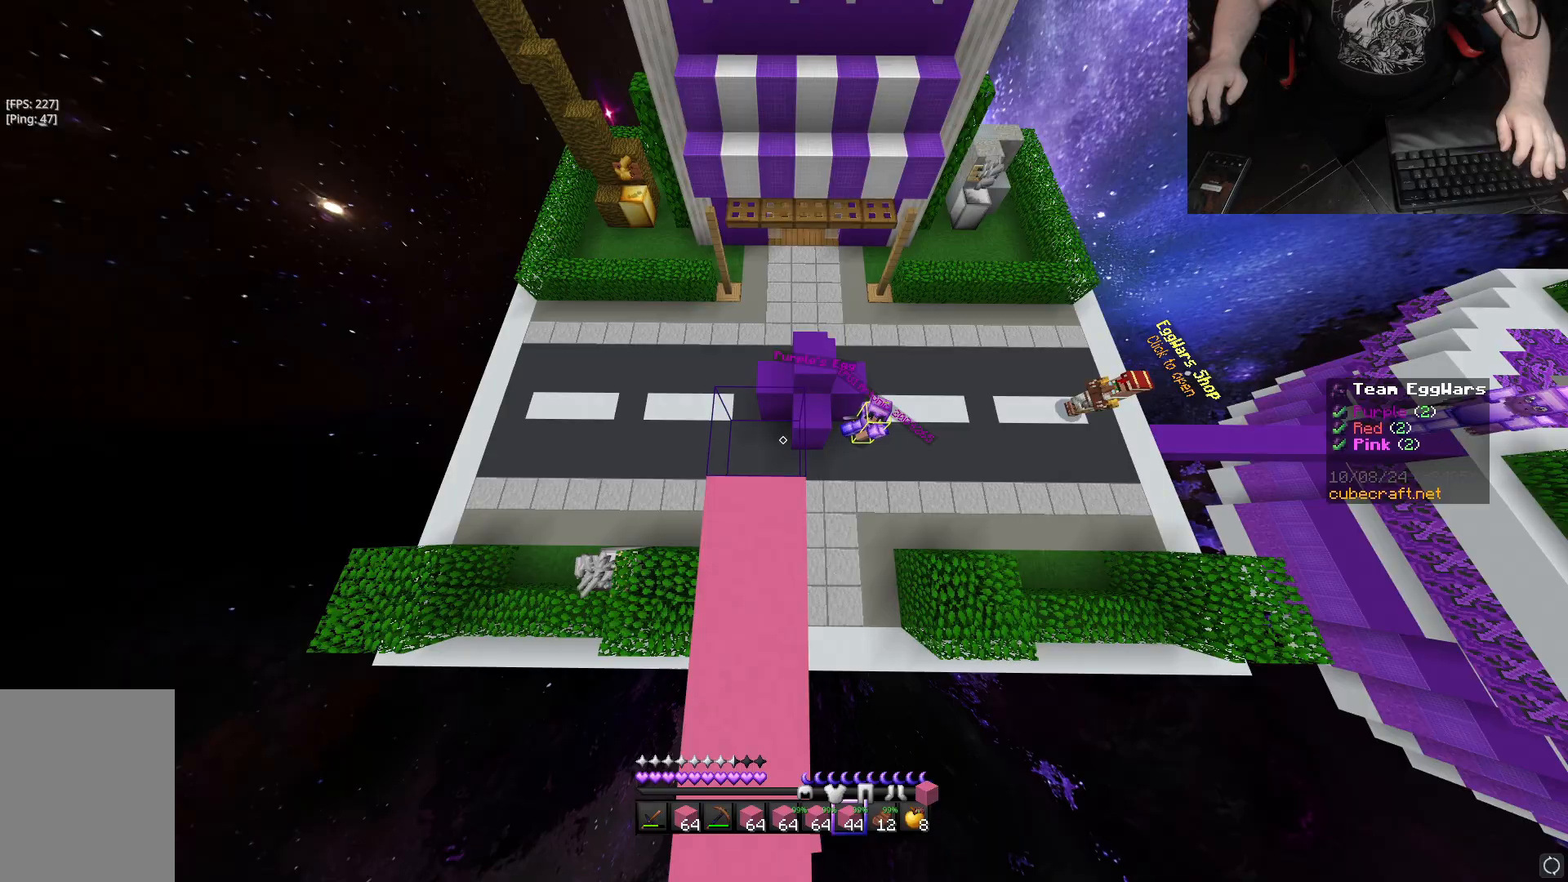
{"keys": ["d"], "mouse": [], "events": [[133, "space", "up"], [167, "w", "up"], [400, "mouse_right", "up"], [417, "d", "down"]]}
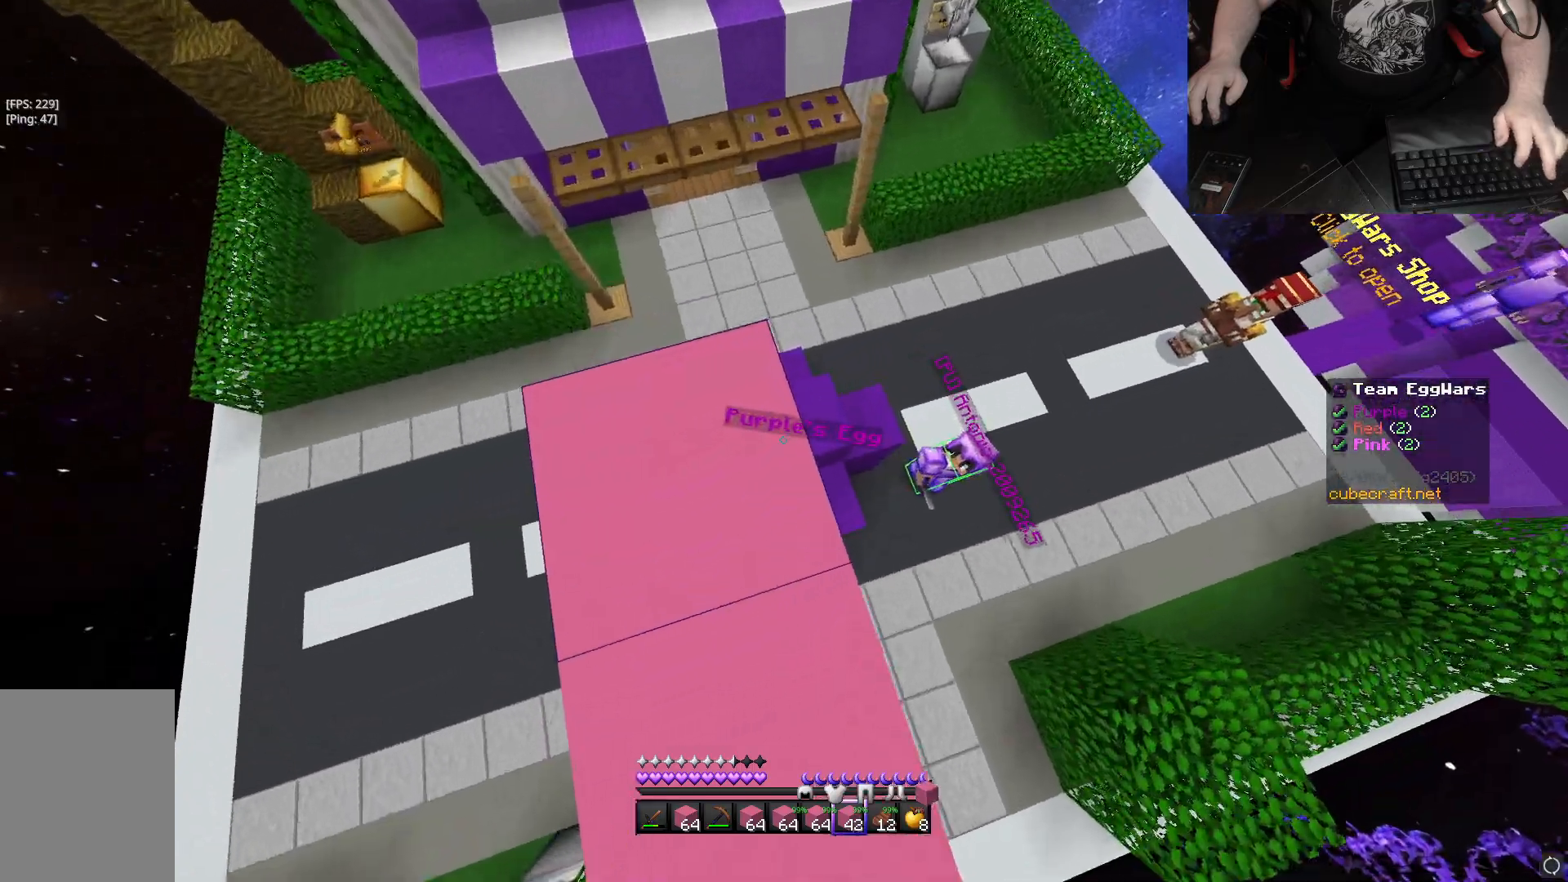
{"keys": ["w"], "mouse": ["left"], "events": [[167, "mouse_left", "down"], [217, "d", "up"], [467, "w", "down"]]}
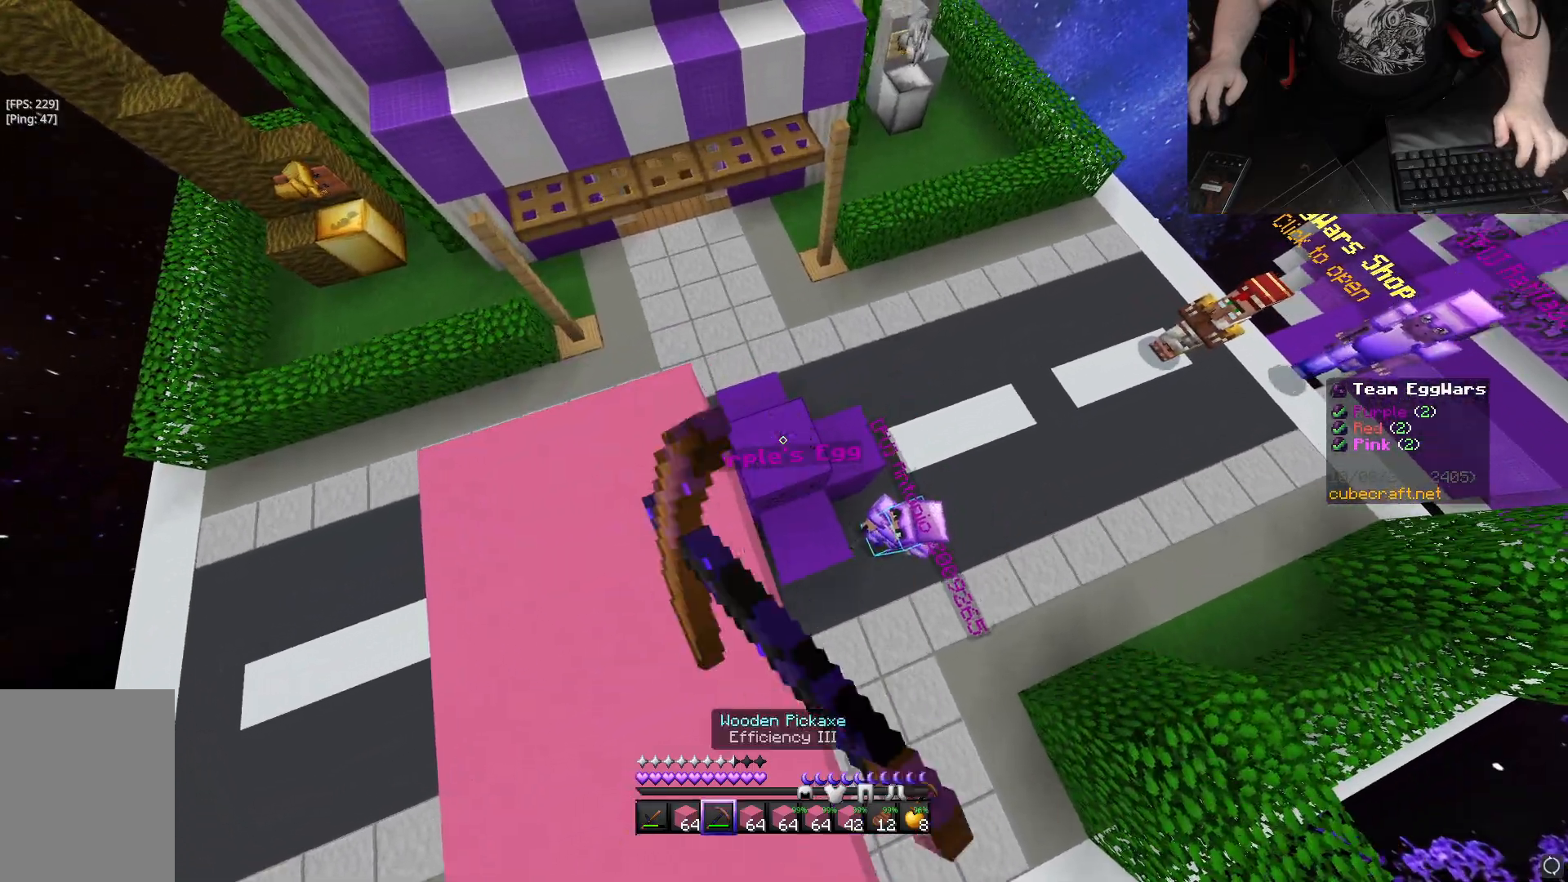
{"keys": [], "mouse": [], "events": [[267, "mouse_left", "up"], [333, "mouse_left", "down"], [417, "w", "up"], [433, "mouse_left", "up"]]}
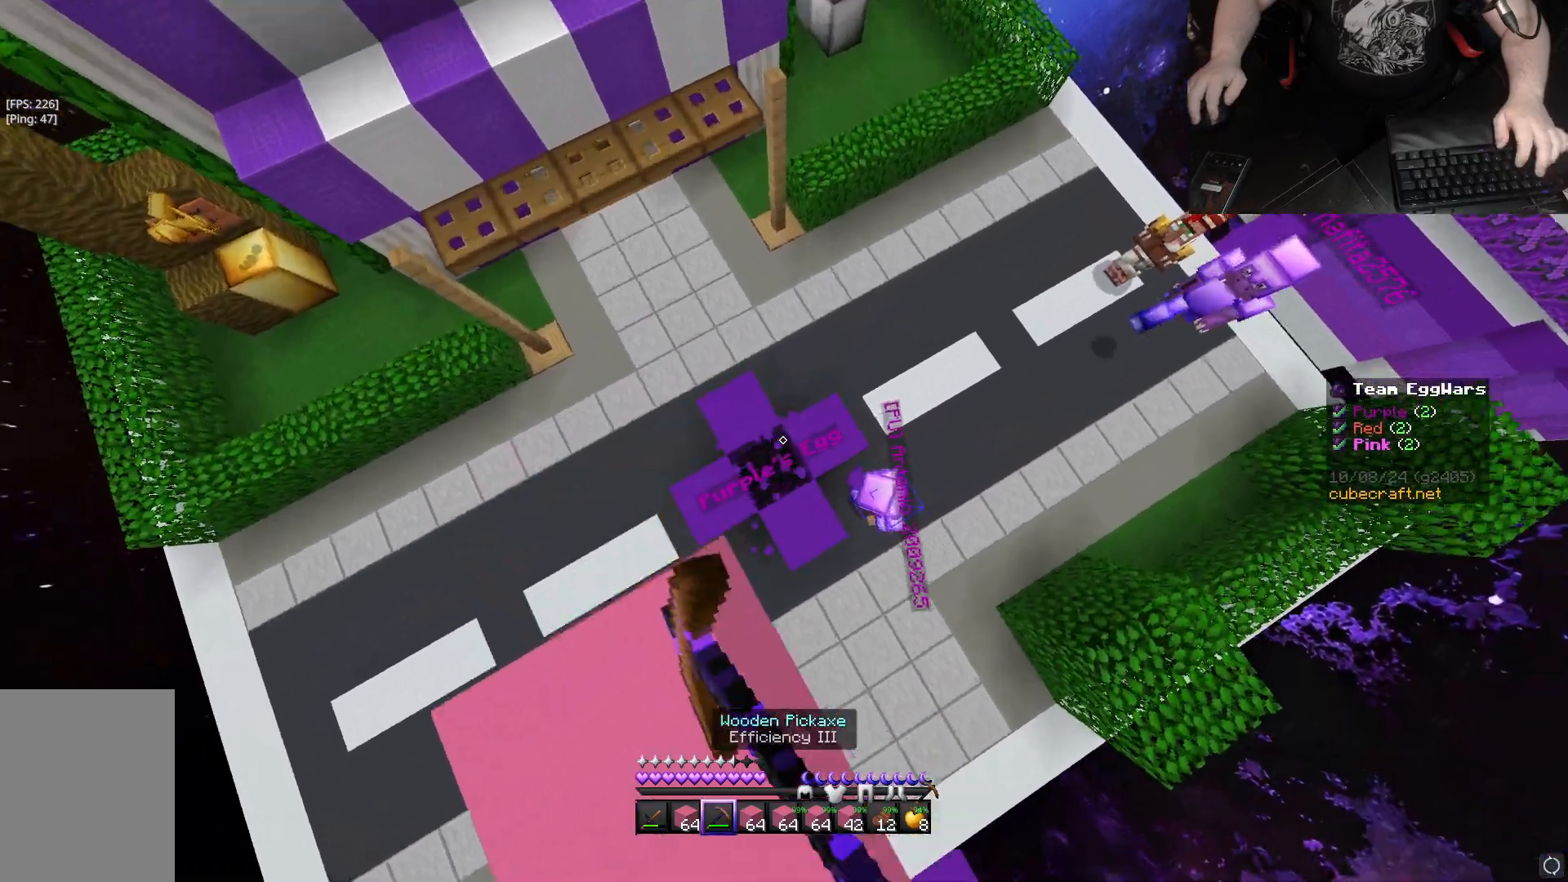
{"keys": ["a", "s"], "mouse": [], "events": [[17, "mouse_left", "down"], [67, "a", "down"], [117, "mouse_left", "up"], [200, "mouse_left", "down"], [267, "s", "down"], [333, "mouse_left", "up"]]}
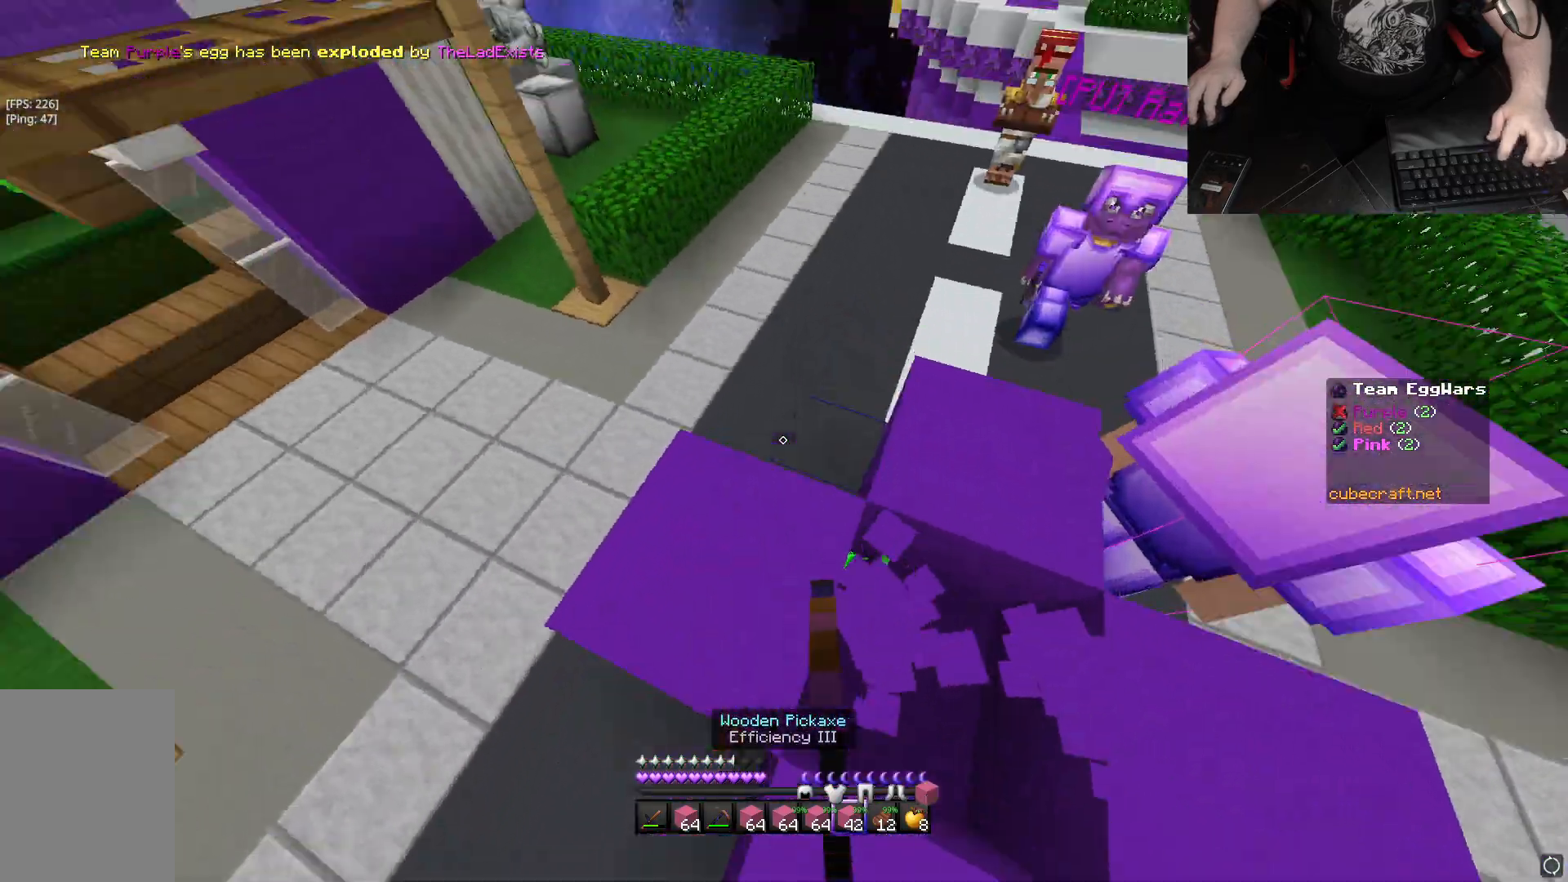
{"keys": ["a", "space", "w"], "mouse": [], "events": [[83, "s", "up"], [200, "w", "down"], [283, "space", "down"]]}
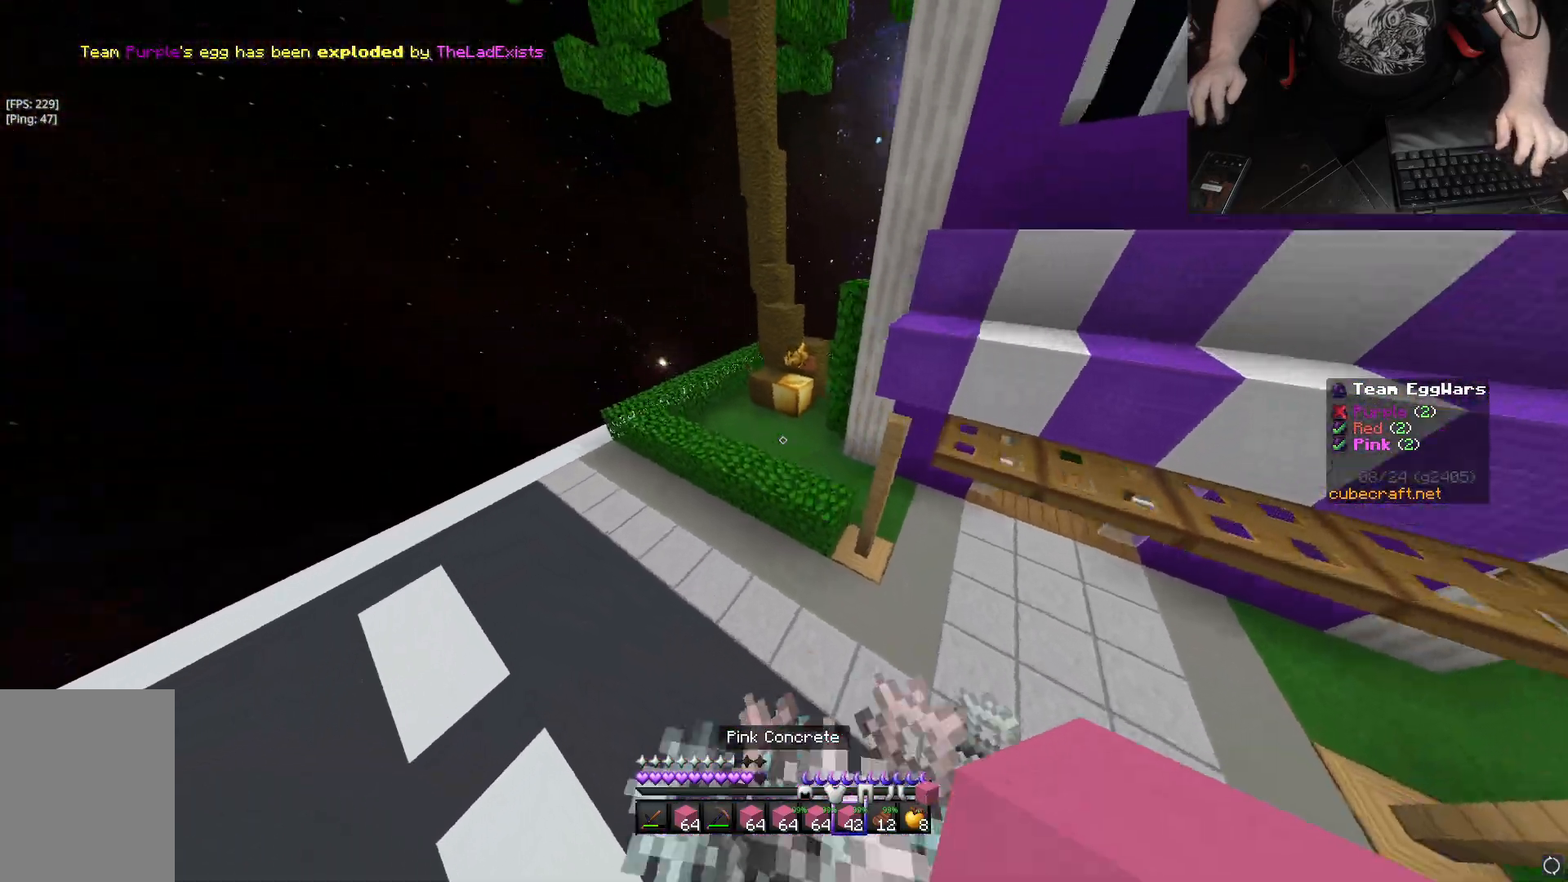
{"keys": ["d", "w"], "mouse": ["right"], "events": [[100, "a", "up"], [283, "d", "down"], [367, "space", "up"], [467, "mouse_right", "down"]]}
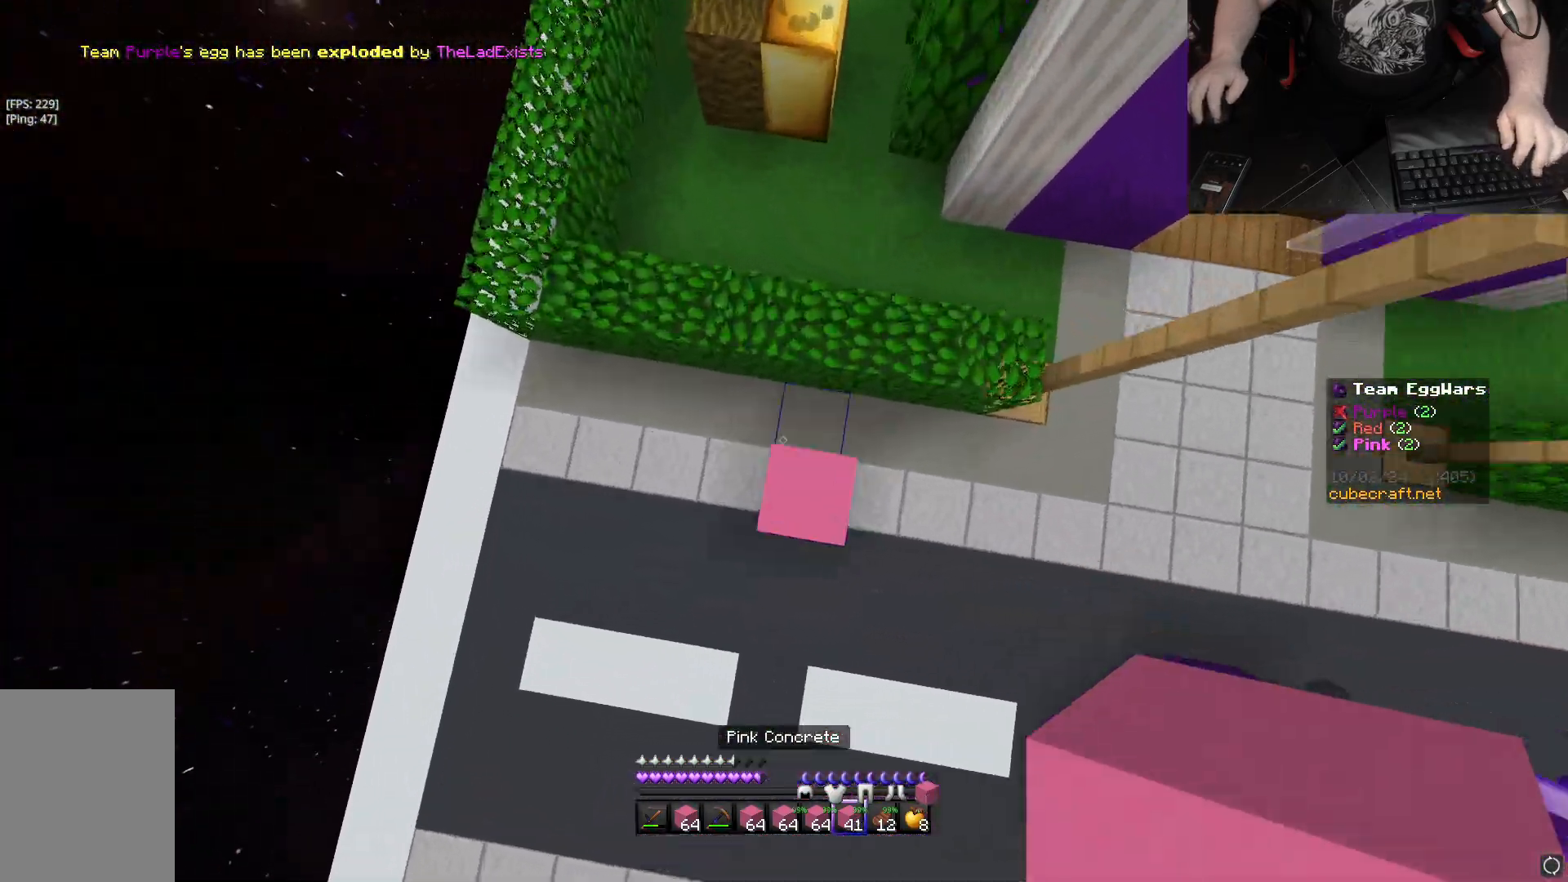
{"keys": ["space", "w"], "mouse": [], "events": [[50, "d", "up"], [117, "mouse_right", "up"], [333, "space", "down"]]}
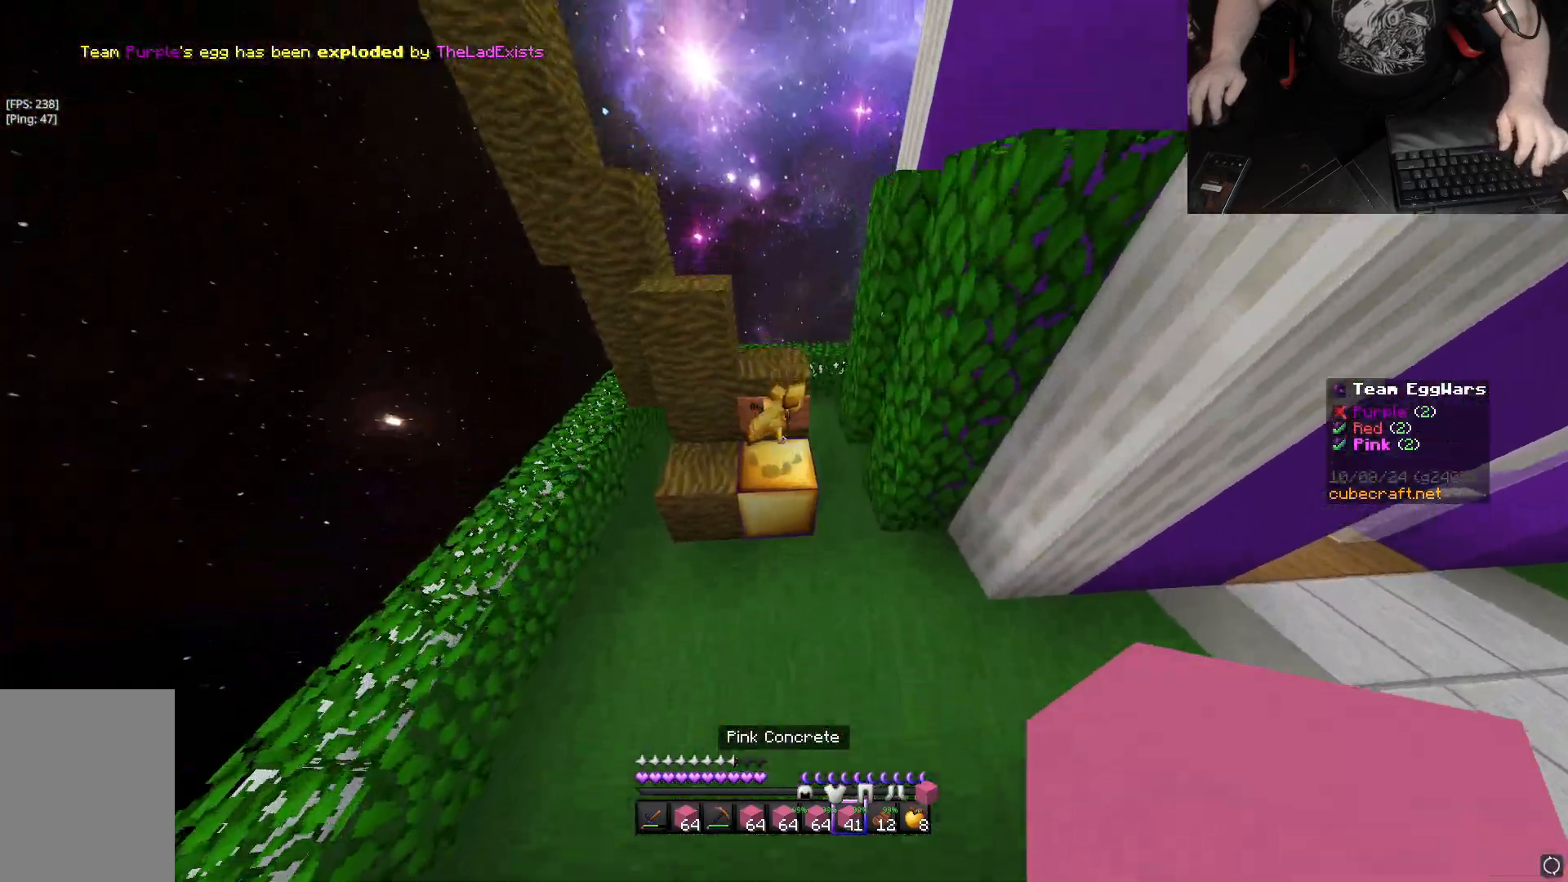
{"keys": ["a", "space", "w"], "mouse": [], "events": [[100, "space", "up"], [150, "d", "down"], [367, "space", "down"], [417, "a", "down"], [450, "d", "up"]]}
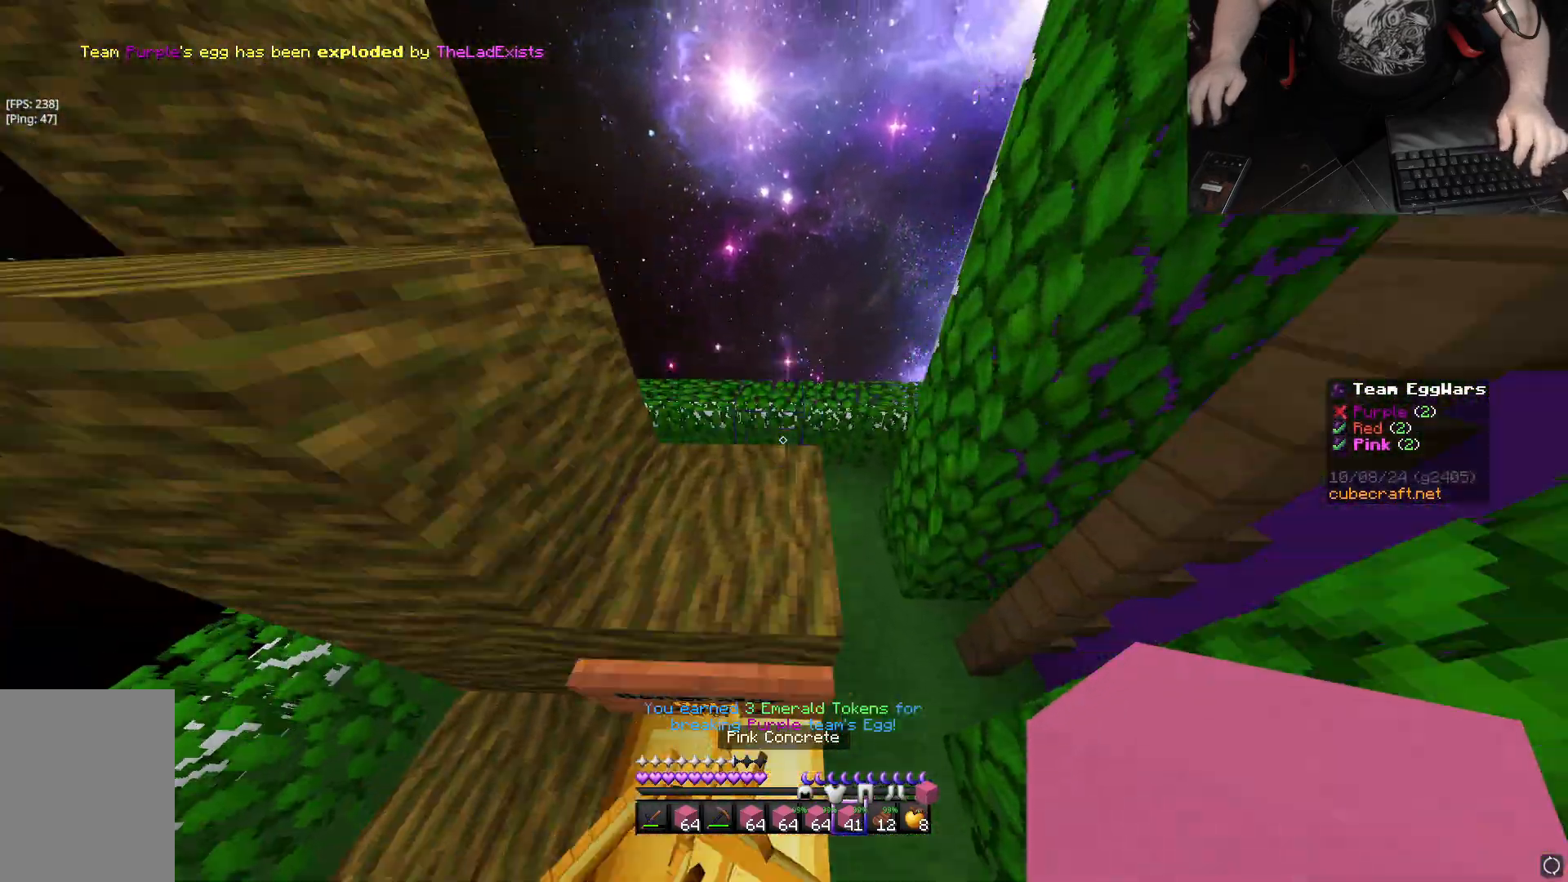
{"keys": ["w"], "mouse": ["left"], "events": [[67, "space", "up"], [117, "a", "up"], [317, "mouse_left", "down"], [400, "mouse_left", "up"], [500, "mouse_left", "down"]]}
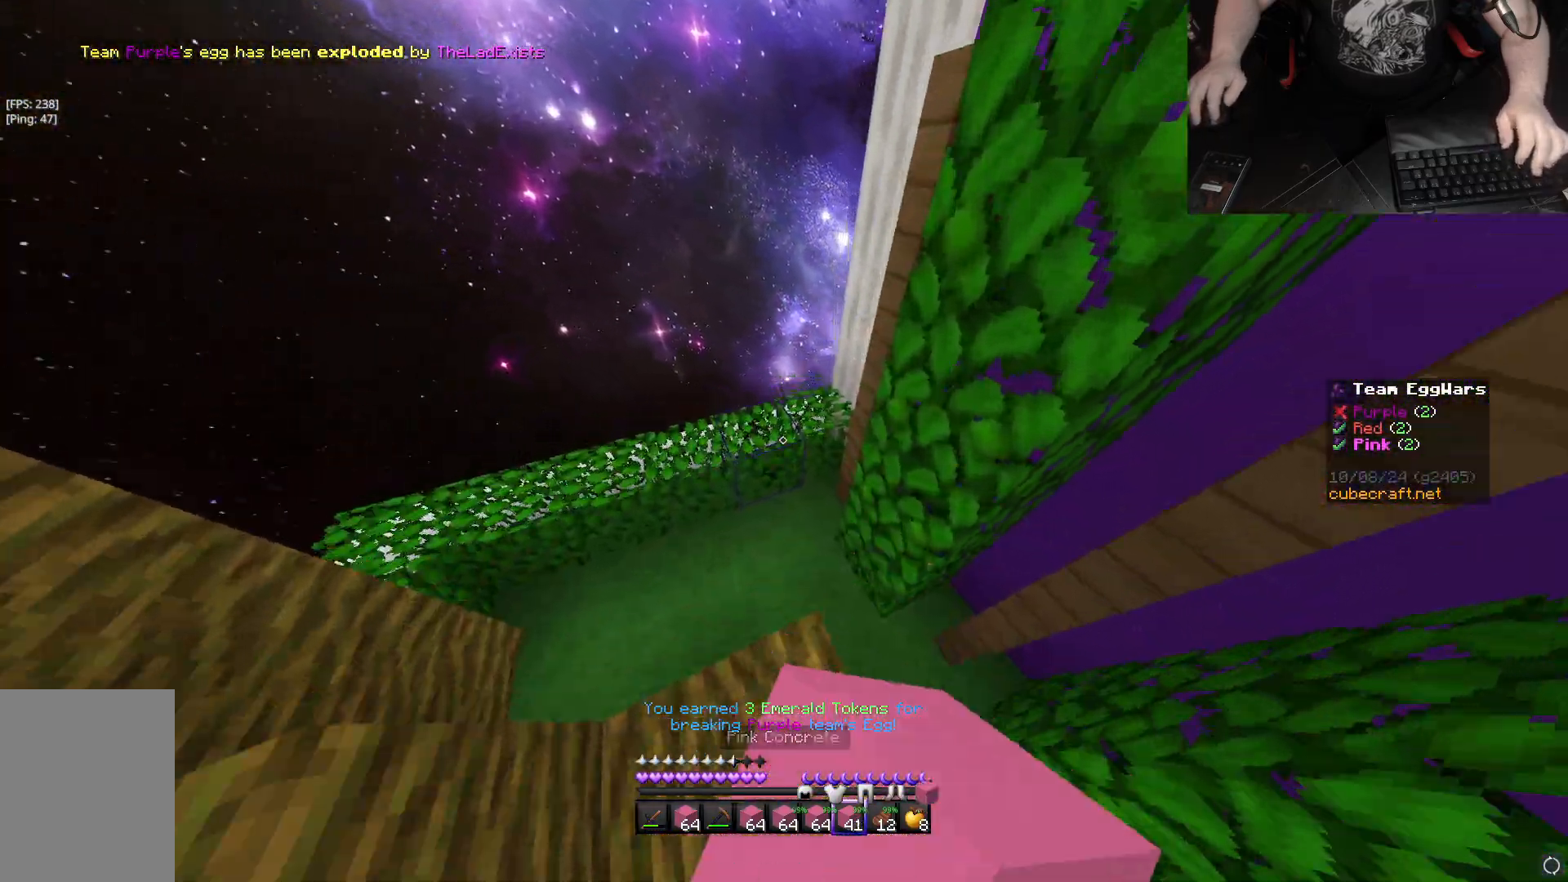
{"keys": ["w"], "mouse": [], "events": [[17, "space", "down"], [117, "mouse_left", "up"], [267, "space", "up"], [367, "mouse_right", "down"], [500, "mouse_right", "up"]]}
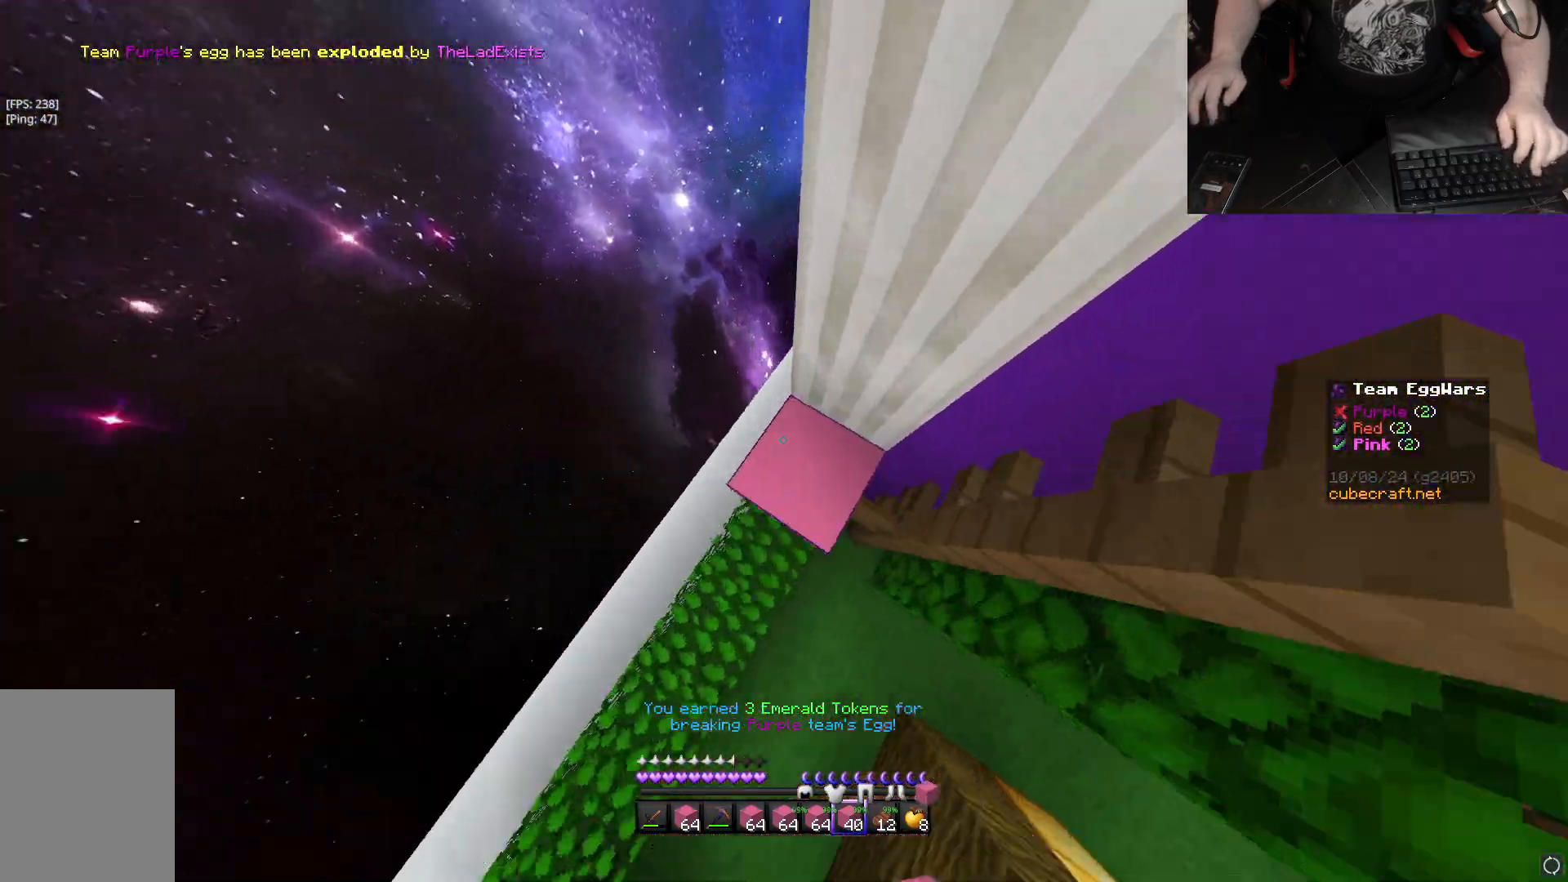
{"keys": ["a", "w"], "mouse": [], "events": [[167, "d", "down"], [450, "a", "down"], [450, "d", "up"]]}
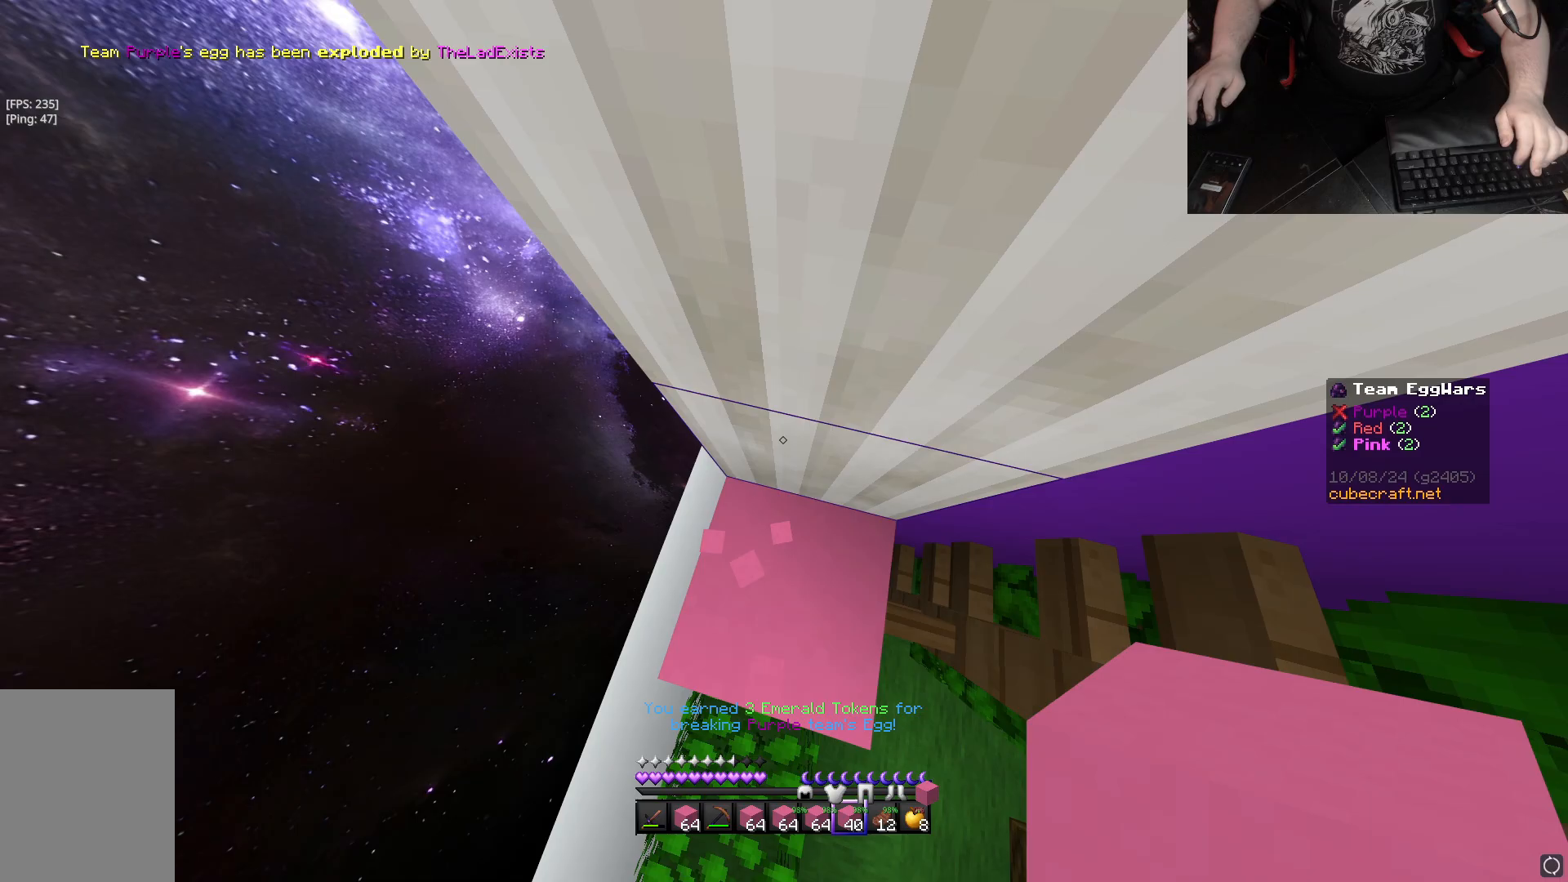
{"keys": ["d", "w"], "mouse": [], "events": [[250, "d", "down"], [267, "a", "up"]]}
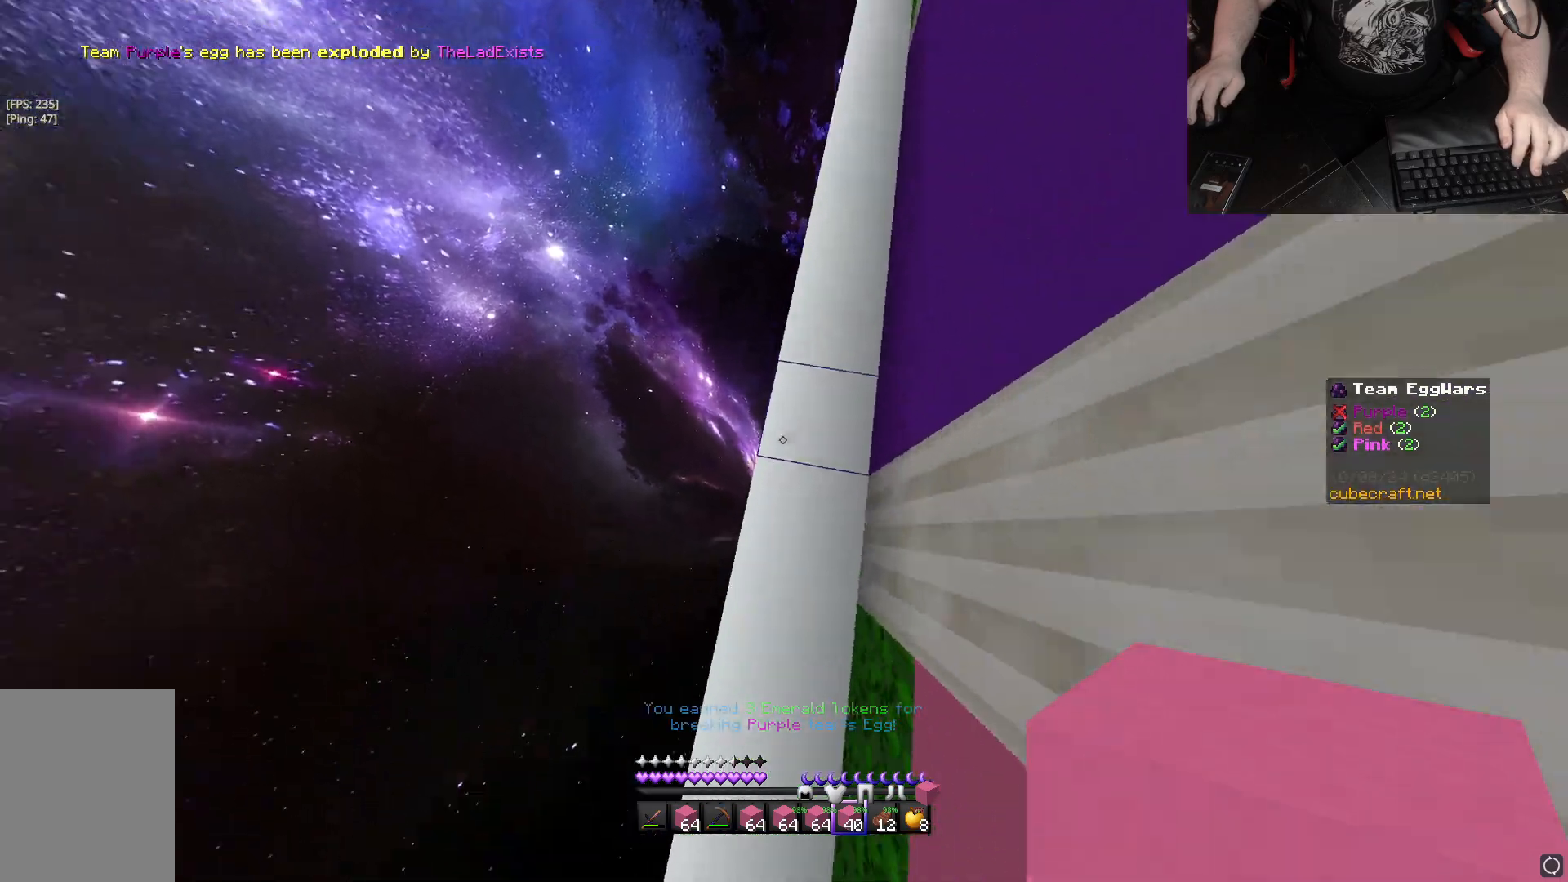
{"keys": [], "mouse": [], "events": [[50, "w", "up"], [150, "s", "down"], [250, "d", "up"], [350, "a", "down"], [400, "a", "up"], [467, "s", "up"]]}
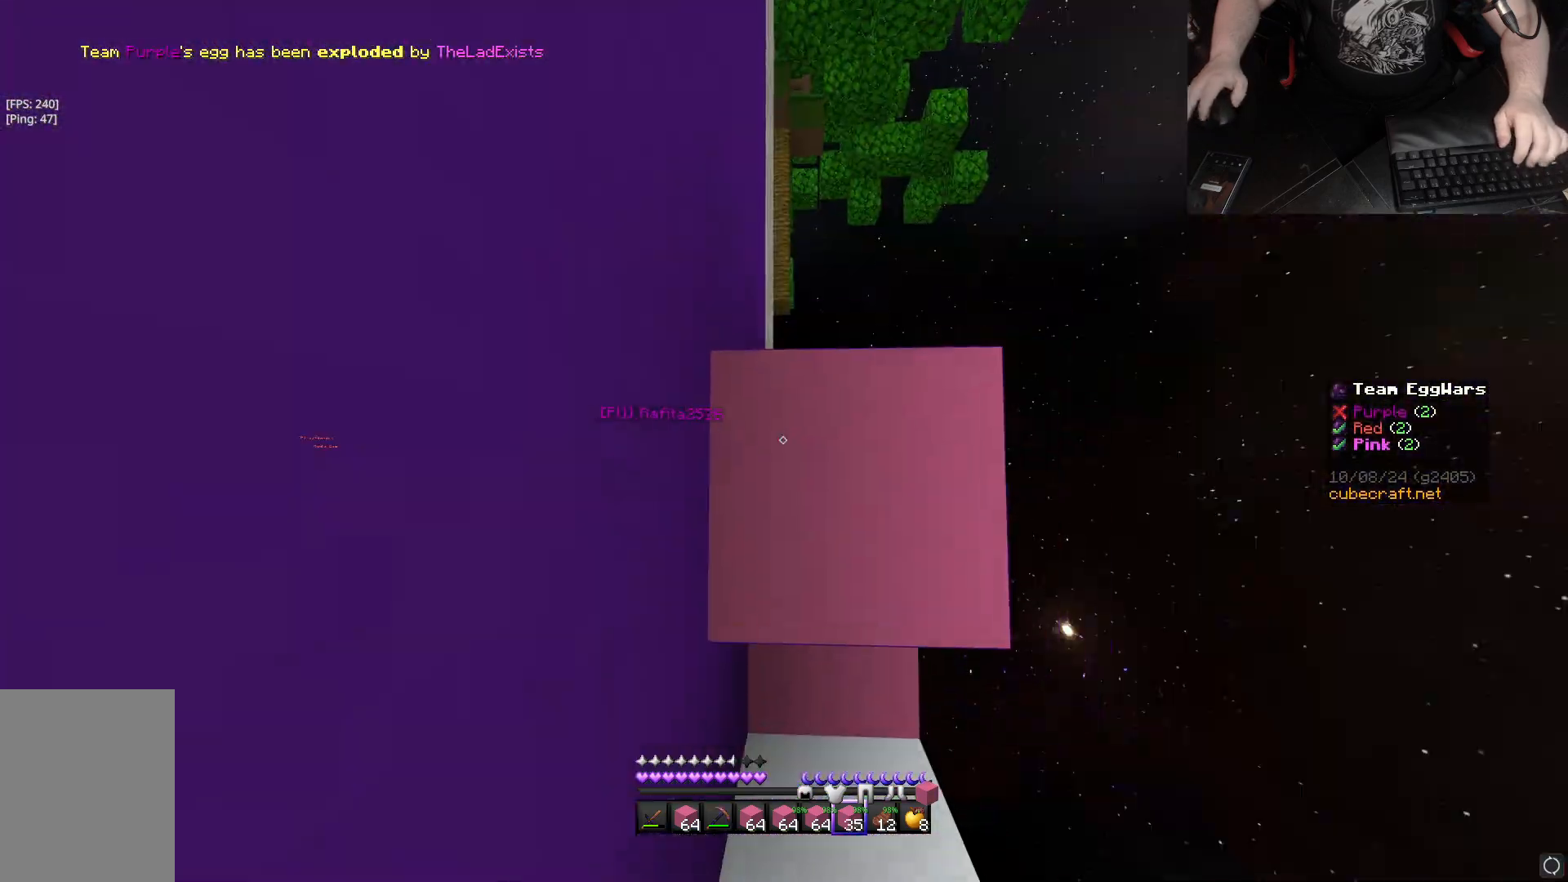
{"keys": [], "mouse": [], "events": [[267, "w", "down"], [400, "w", "up"]]}
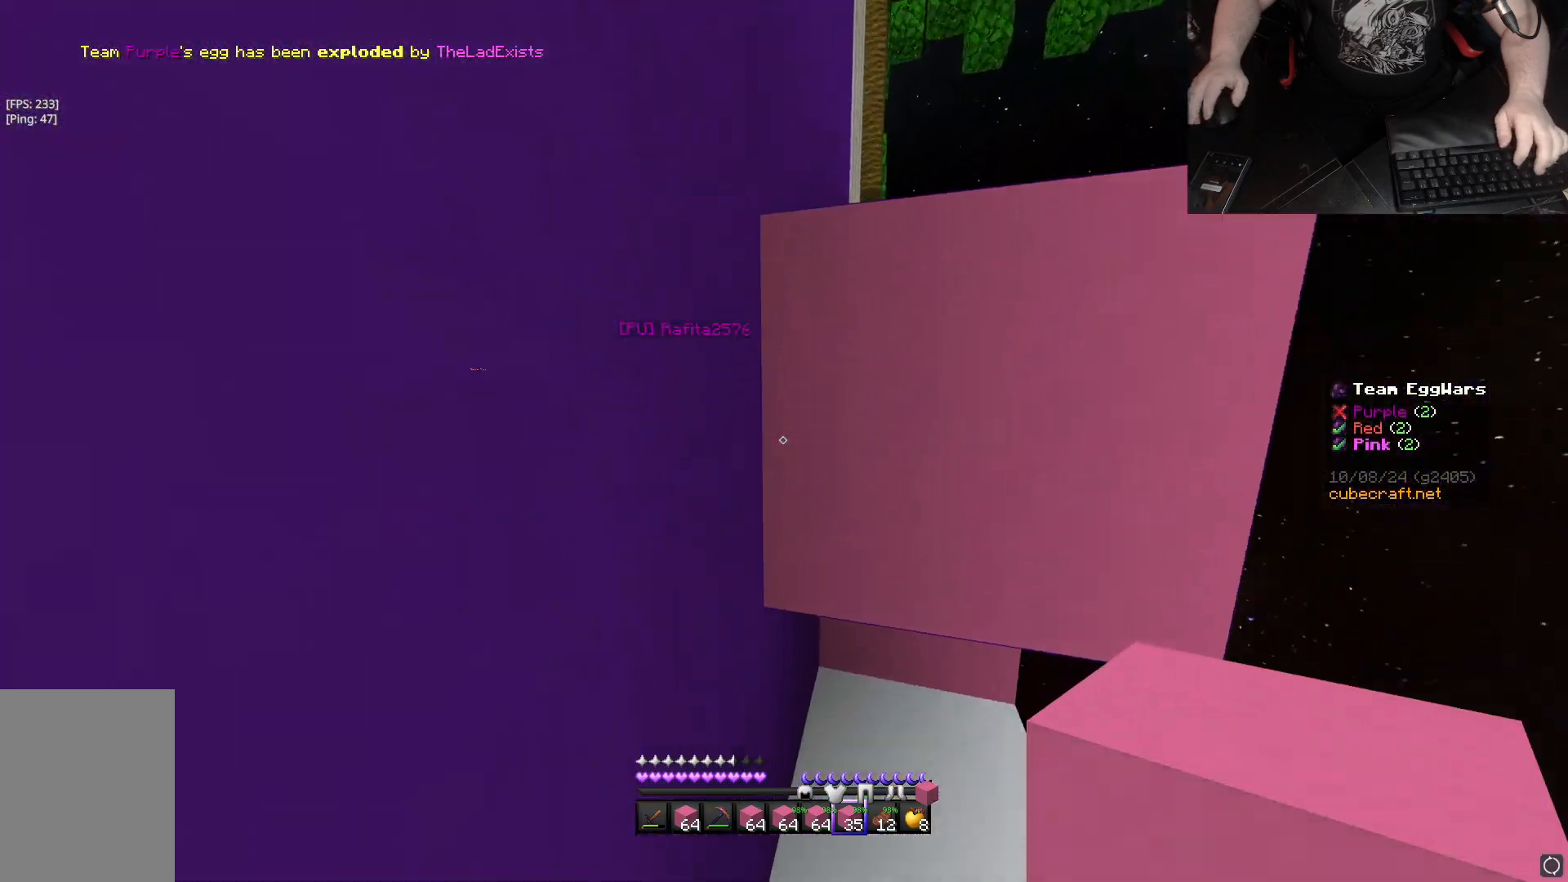
{"keys": ["space"], "mouse": [], "events": [[150, "space", "down"], [250, "mouse_right", "down"], [283, "mouse_right", "up"], [383, "space", "up"], [500, "space", "down"]]}
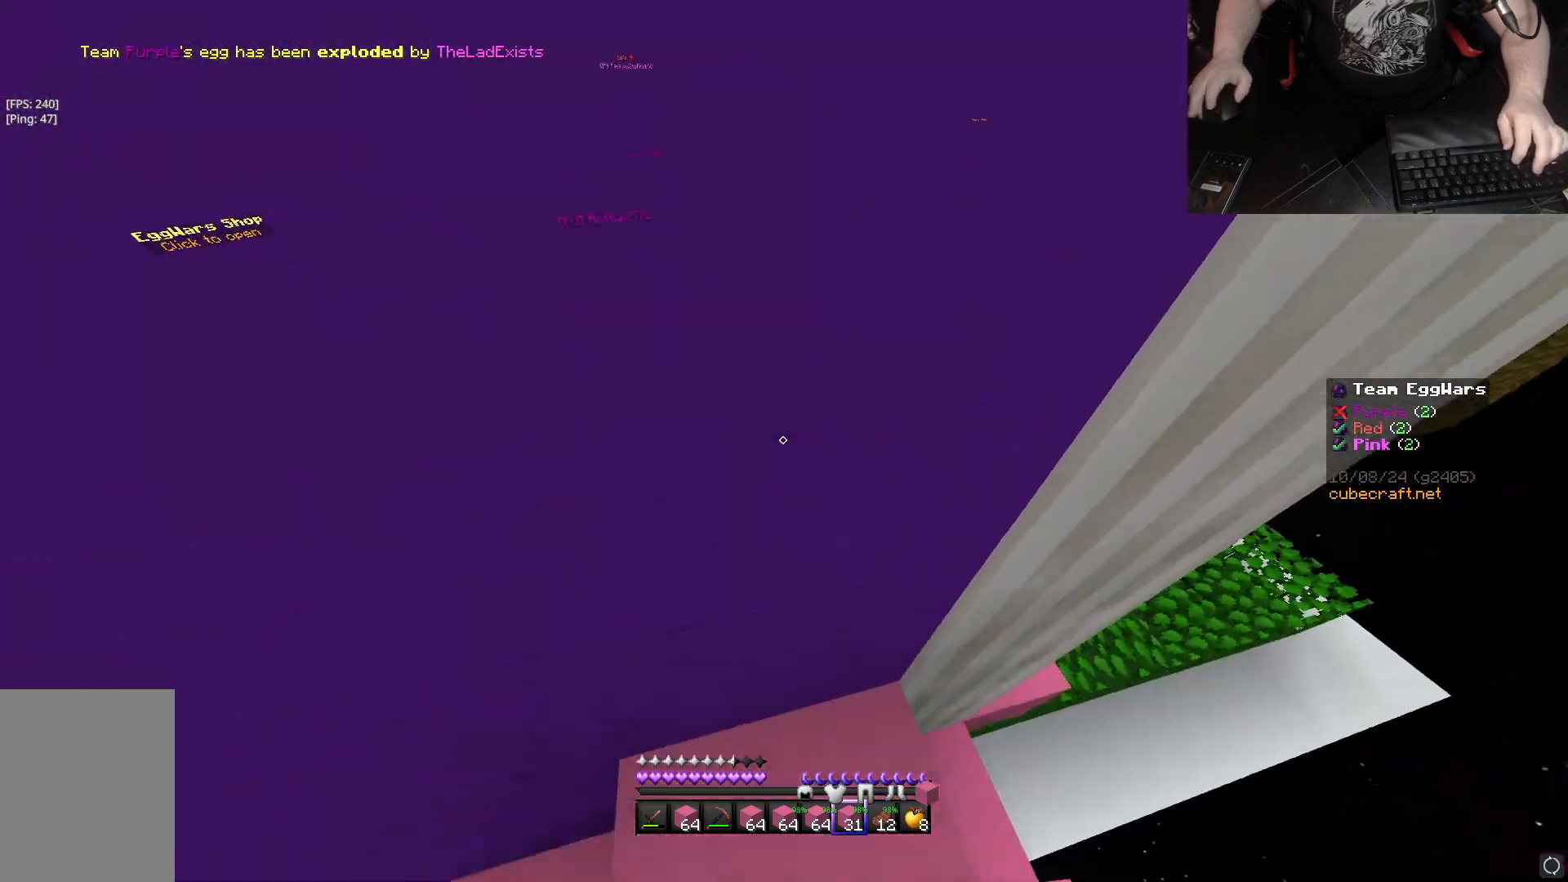
{"keys": ["d"], "mouse": [], "events": [[167, "mouse_right", "down"], [233, "mouse_right", "up"], [267, "space", "up"], [383, "d", "down"]]}
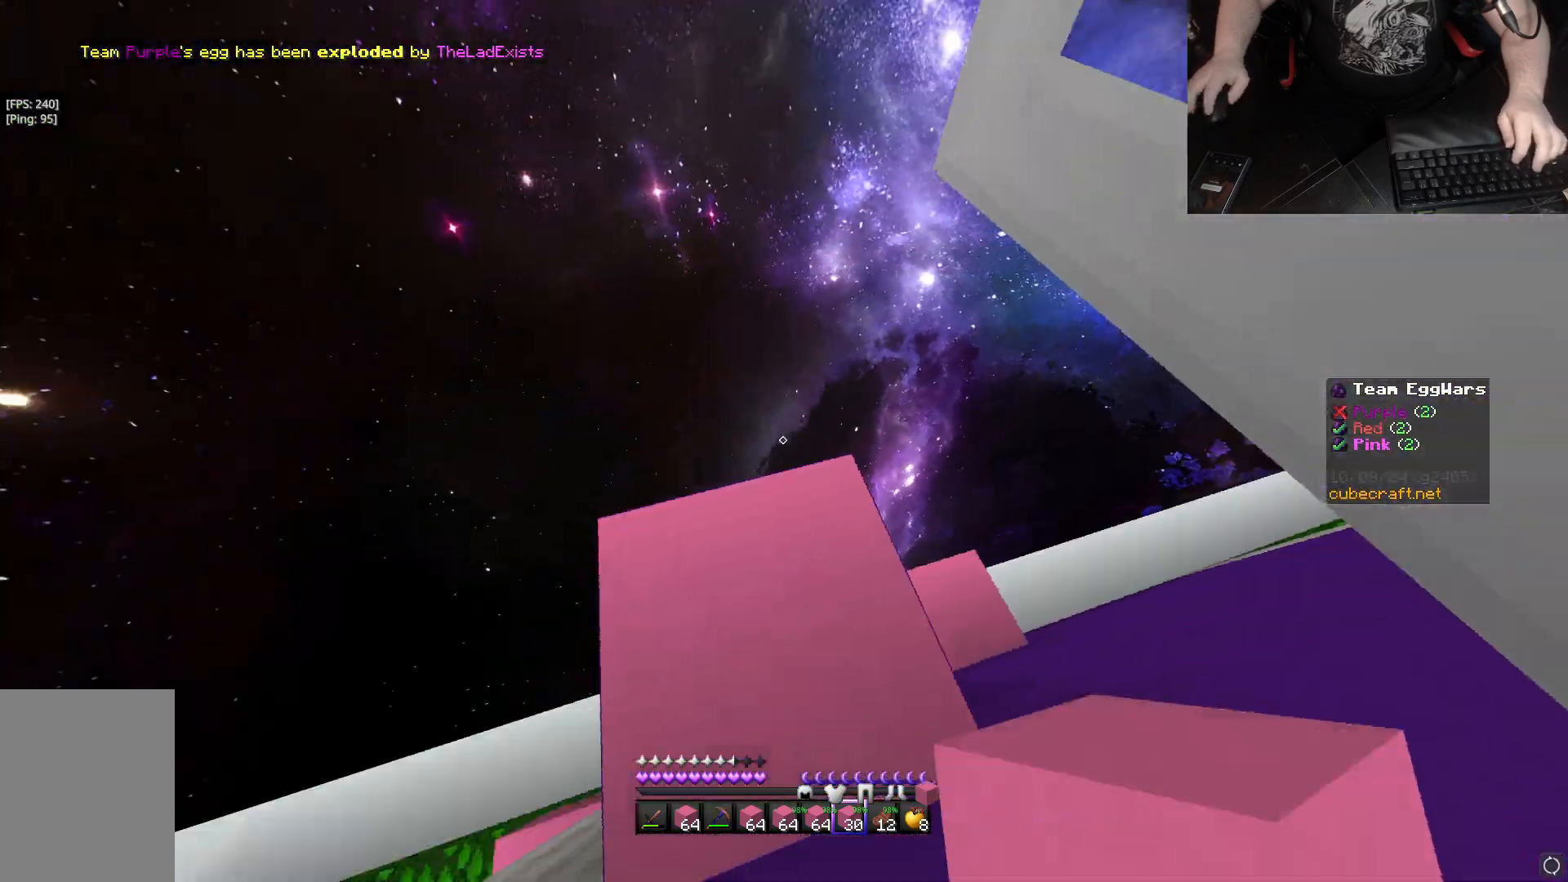
{"keys": ["space"], "mouse": [], "events": [[17, "w", "down"], [33, "mouse_right", "down"], [83, "d", "up"], [83, "mouse_right", "up"], [283, "mouse_right", "down"], [283, "w", "up"], [317, "mouse_right", "up"], [383, "space", "down"]]}
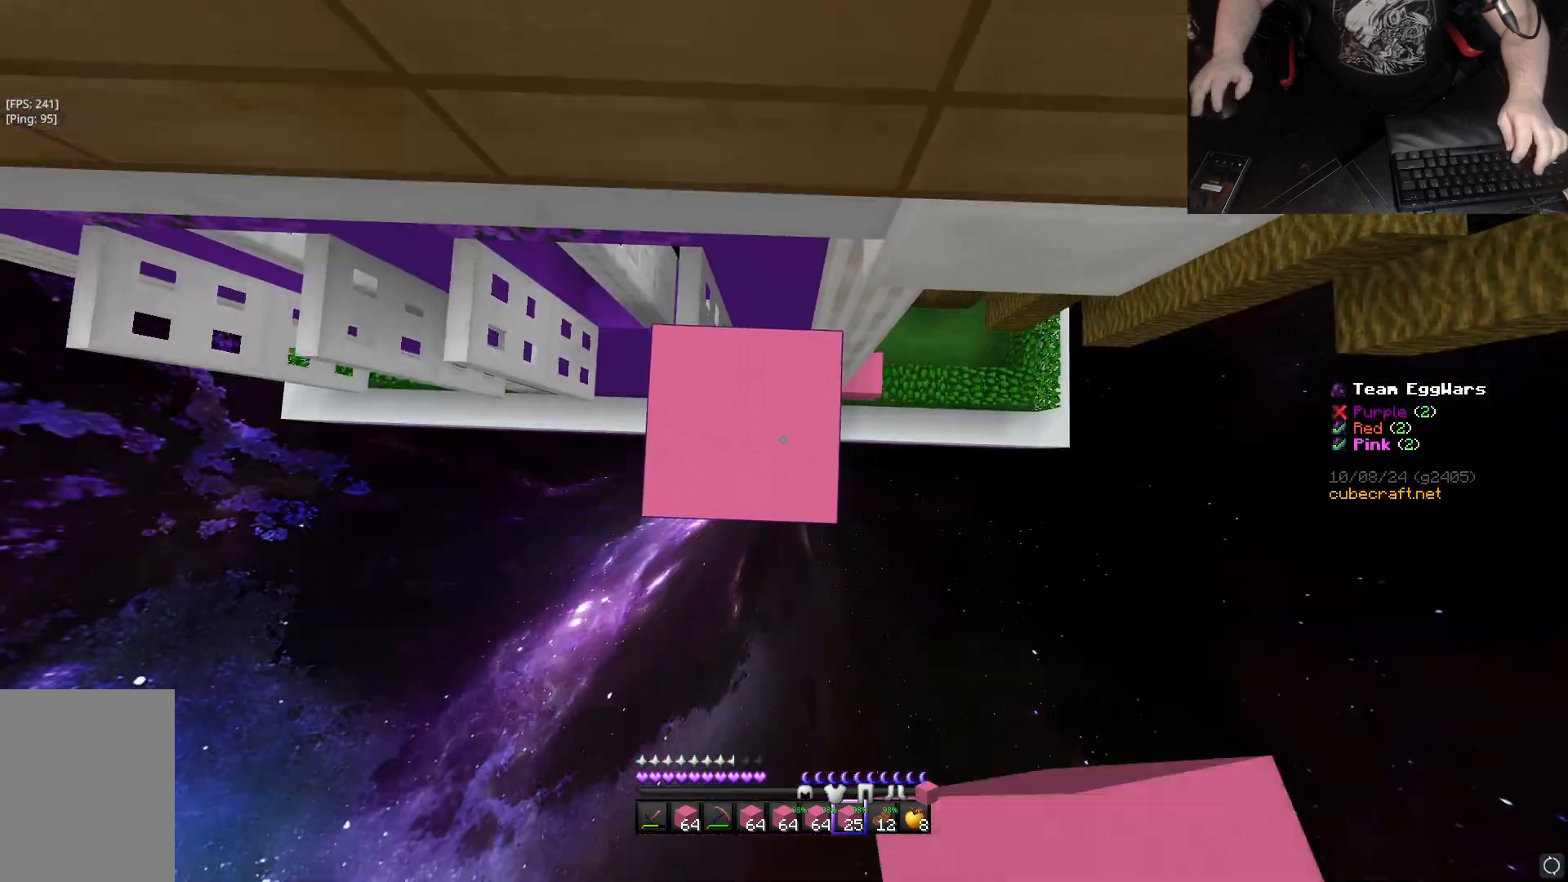
{"keys": ["w"], "mouse": [], "events": [[117, "mouse_right", "down"], [150, "space", "up"], [217, "w", "down"], [233, "mouse_right", "up"]]}